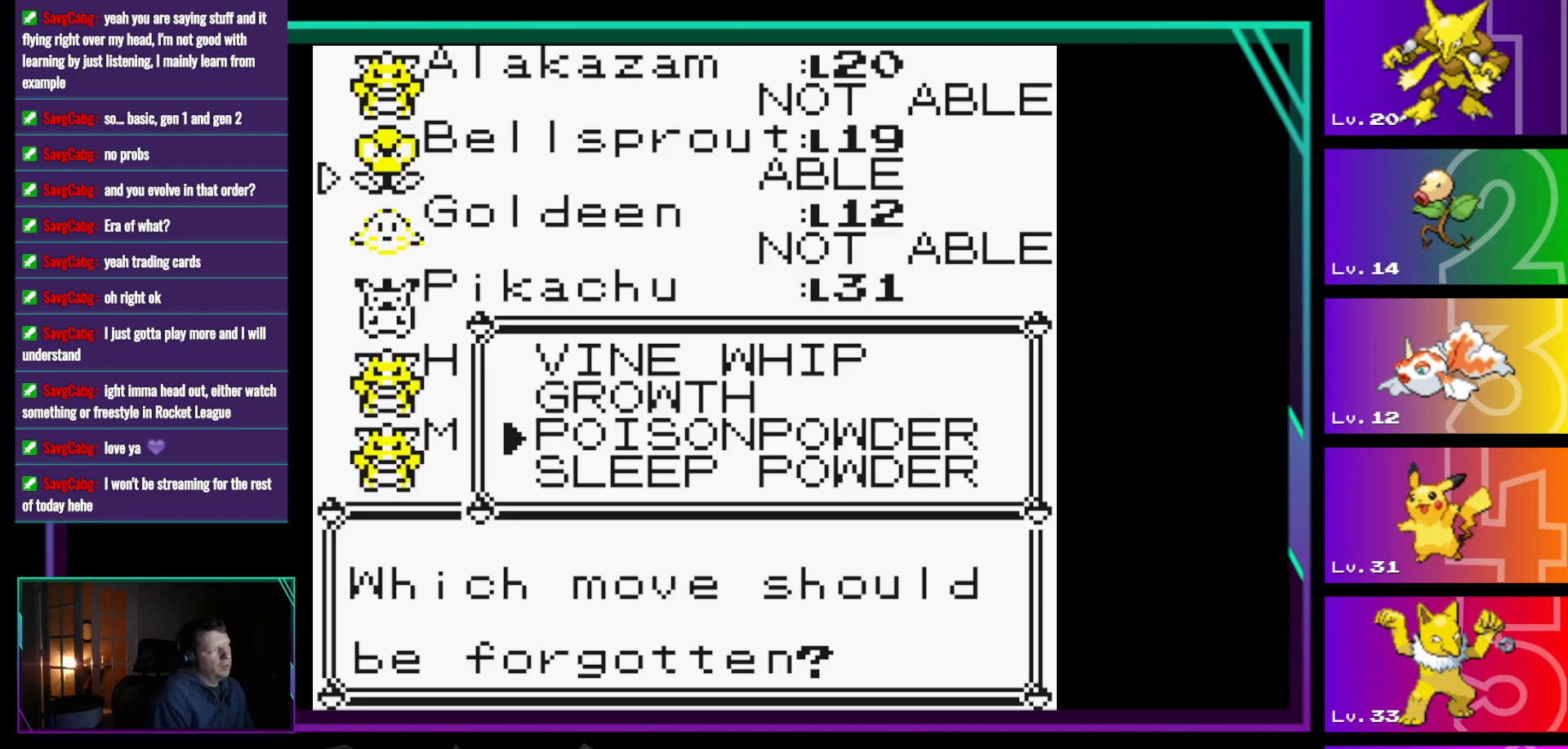
Gameplay with a controller (Nintendo layout); each line is a JSON object with the inputs held at the frame after it. "events" lists button and stick changes between this image and that frame as [ms after this image, input, new state], when the widget could be followed in between. Not read: L3 R3.
{"buttons": [], "events": []}
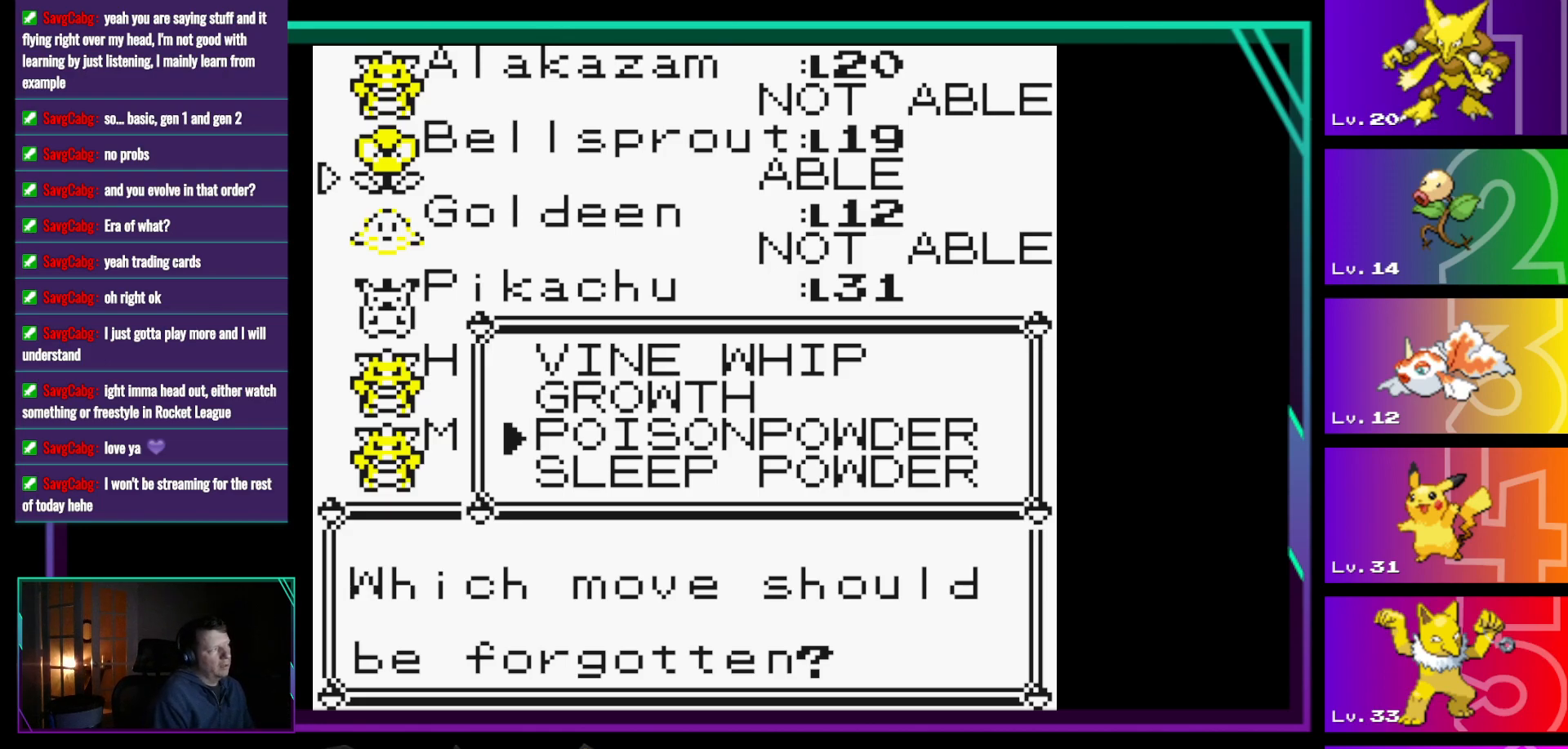
{"buttons": [], "events": []}
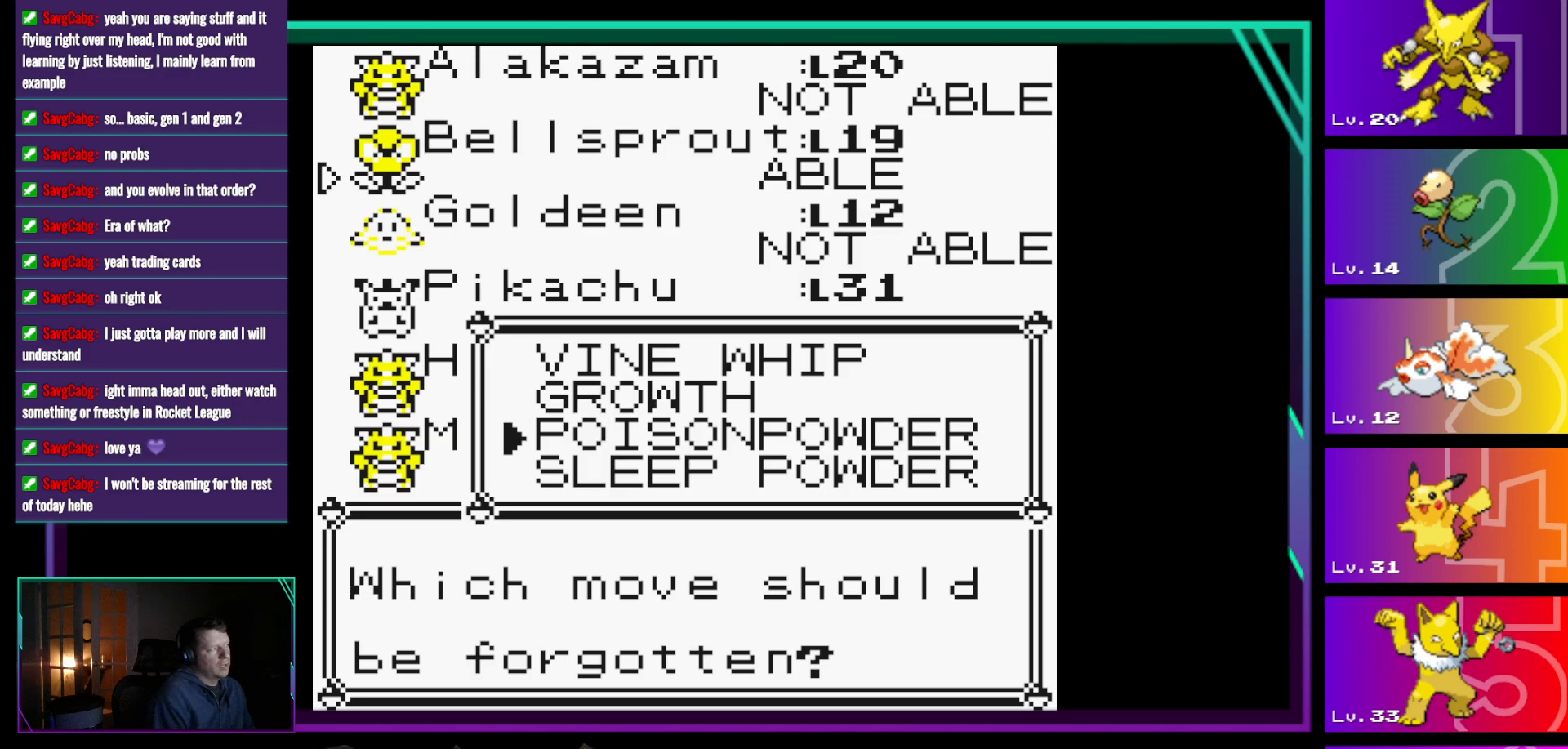
{"buttons": [], "events": [[367, "A", "down"], [417, "A", "up"]]}
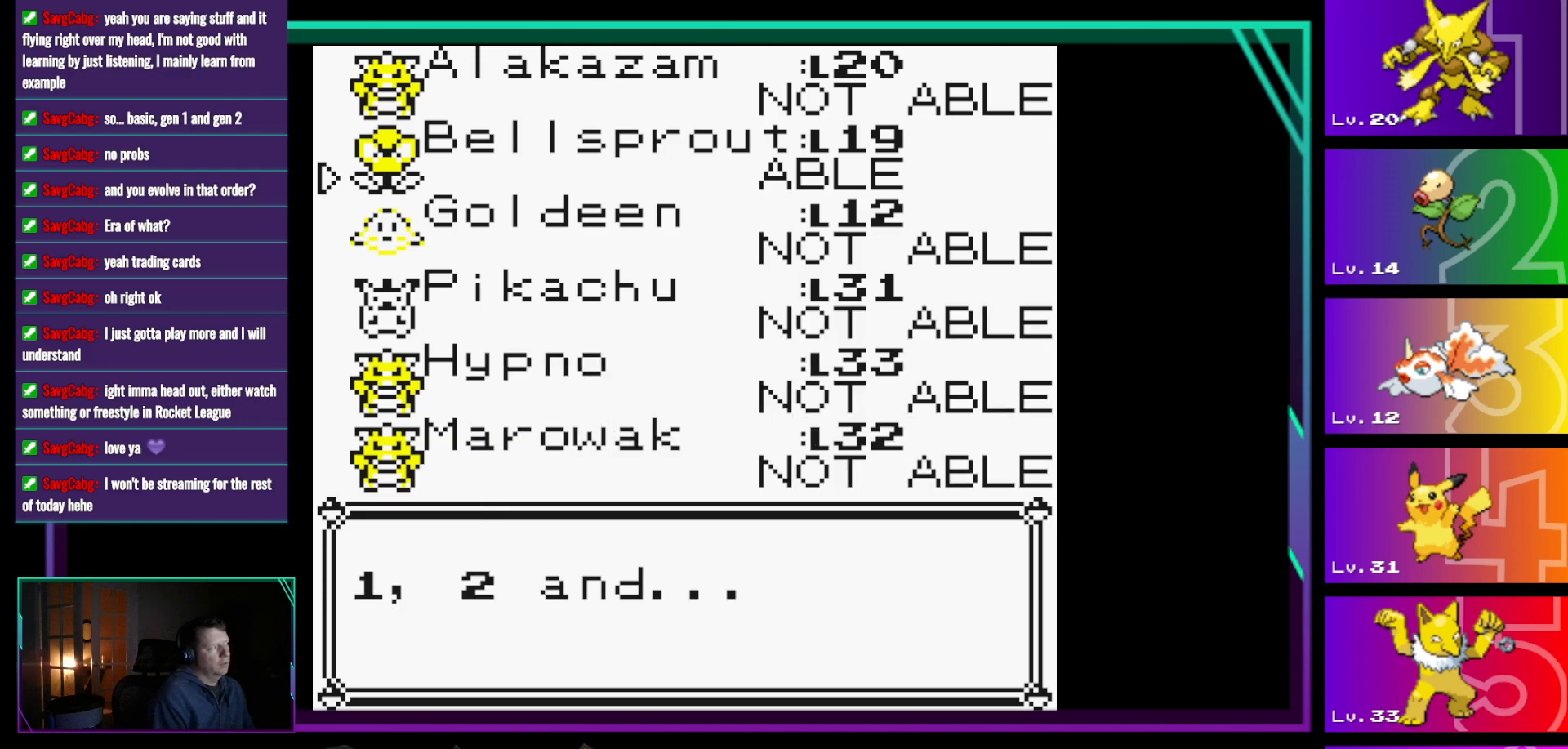
{"buttons": [], "events": []}
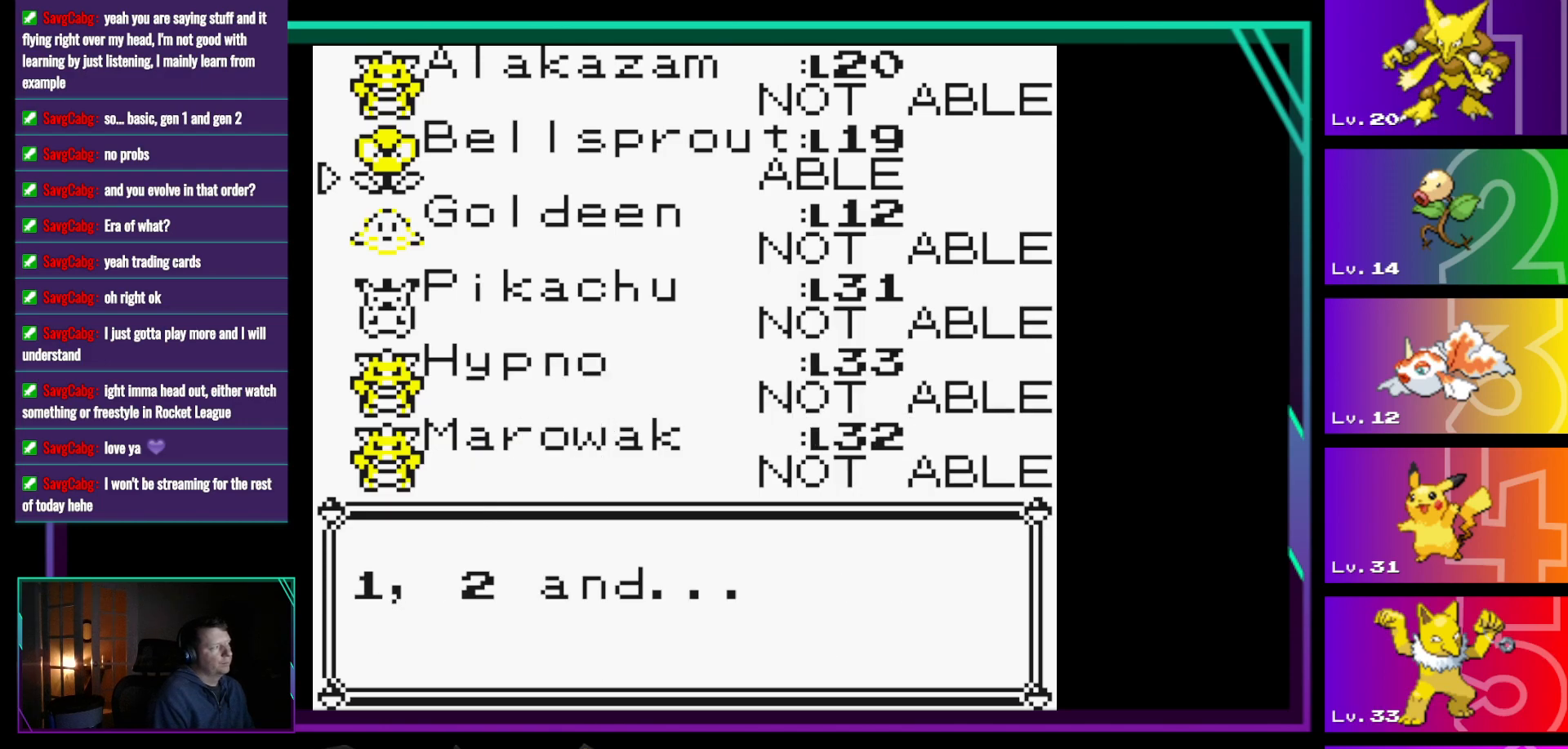
{"buttons": [], "events": [[217, "A", "down"], [350, "A", "up"]]}
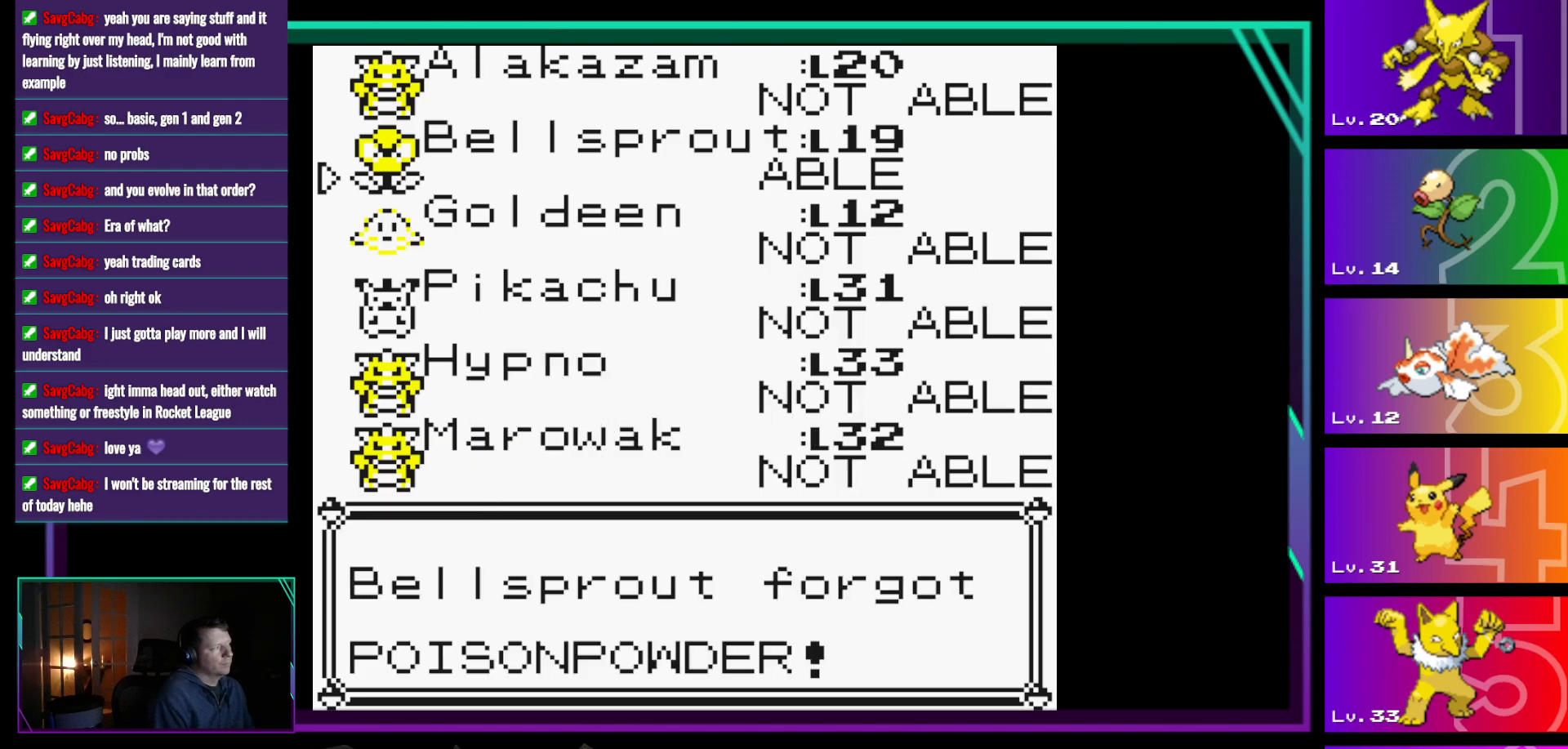
{"buttons": [], "events": [[133, "A", "down"], [233, "A", "up"]]}
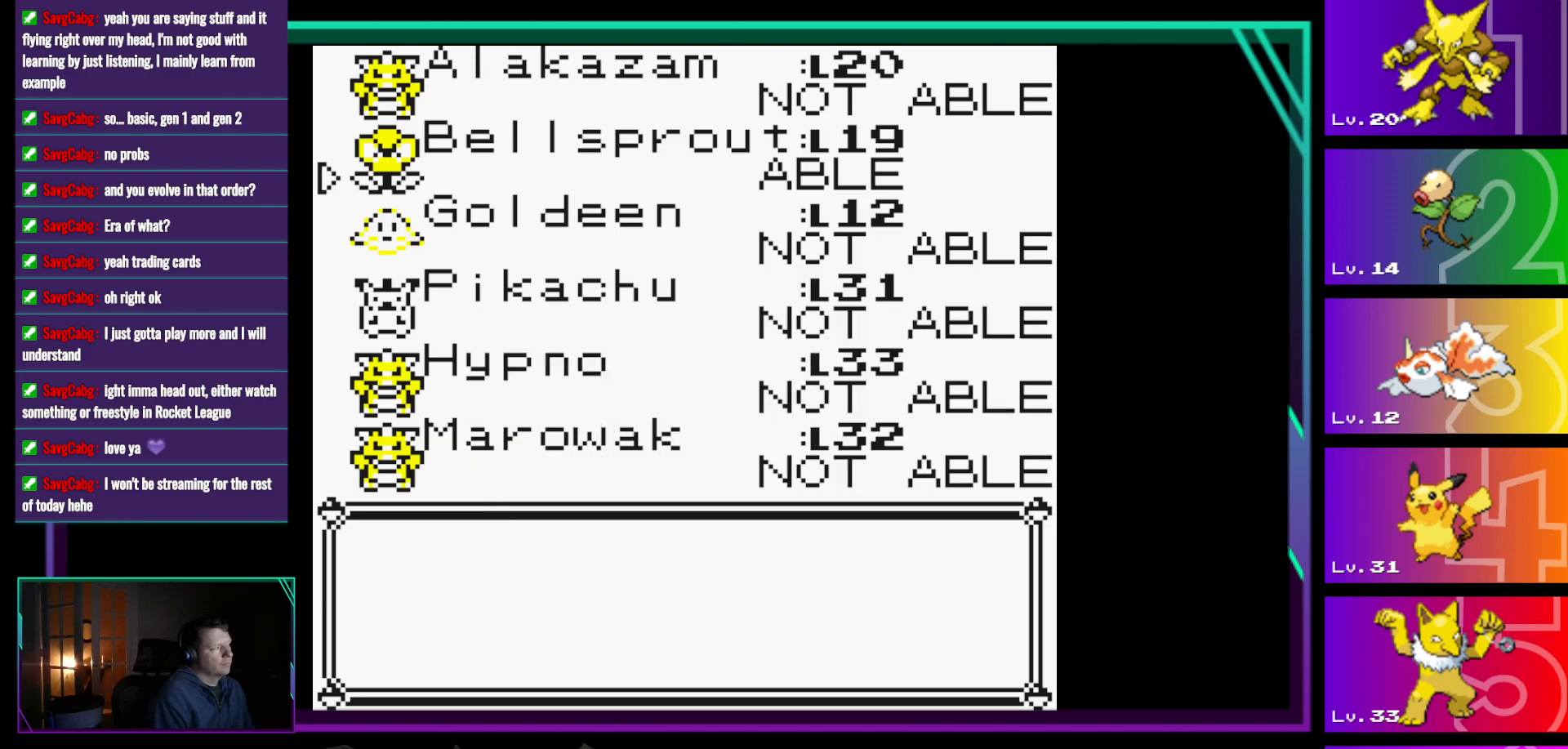
{"buttons": [], "events": [[17, "A", "down"], [200, "A", "up"], [283, "A", "down"], [433, "A", "up"]]}
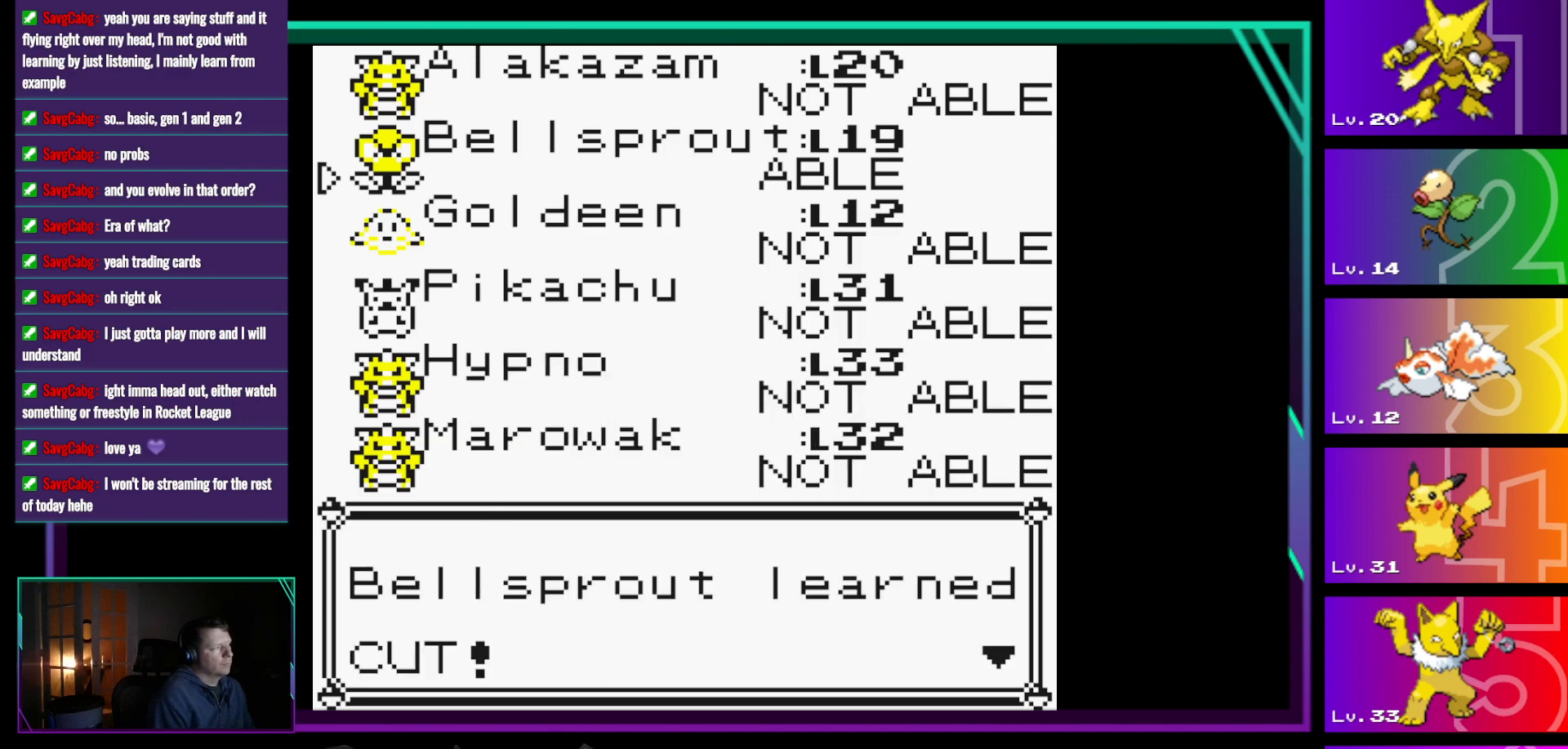
{"buttons": [], "events": [[267, "A", "down"], [400, "A", "up"]]}
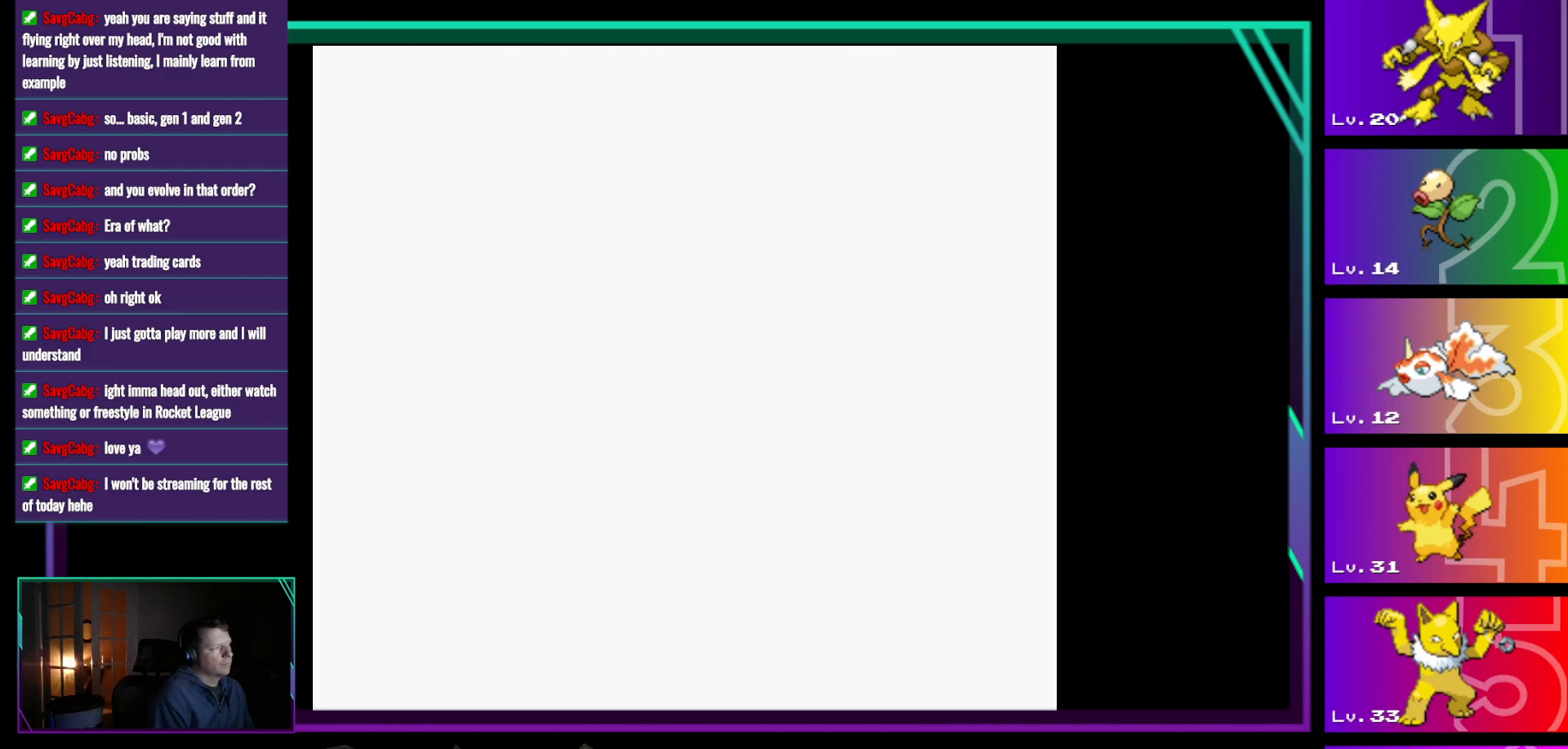
{"buttons": [], "events": []}
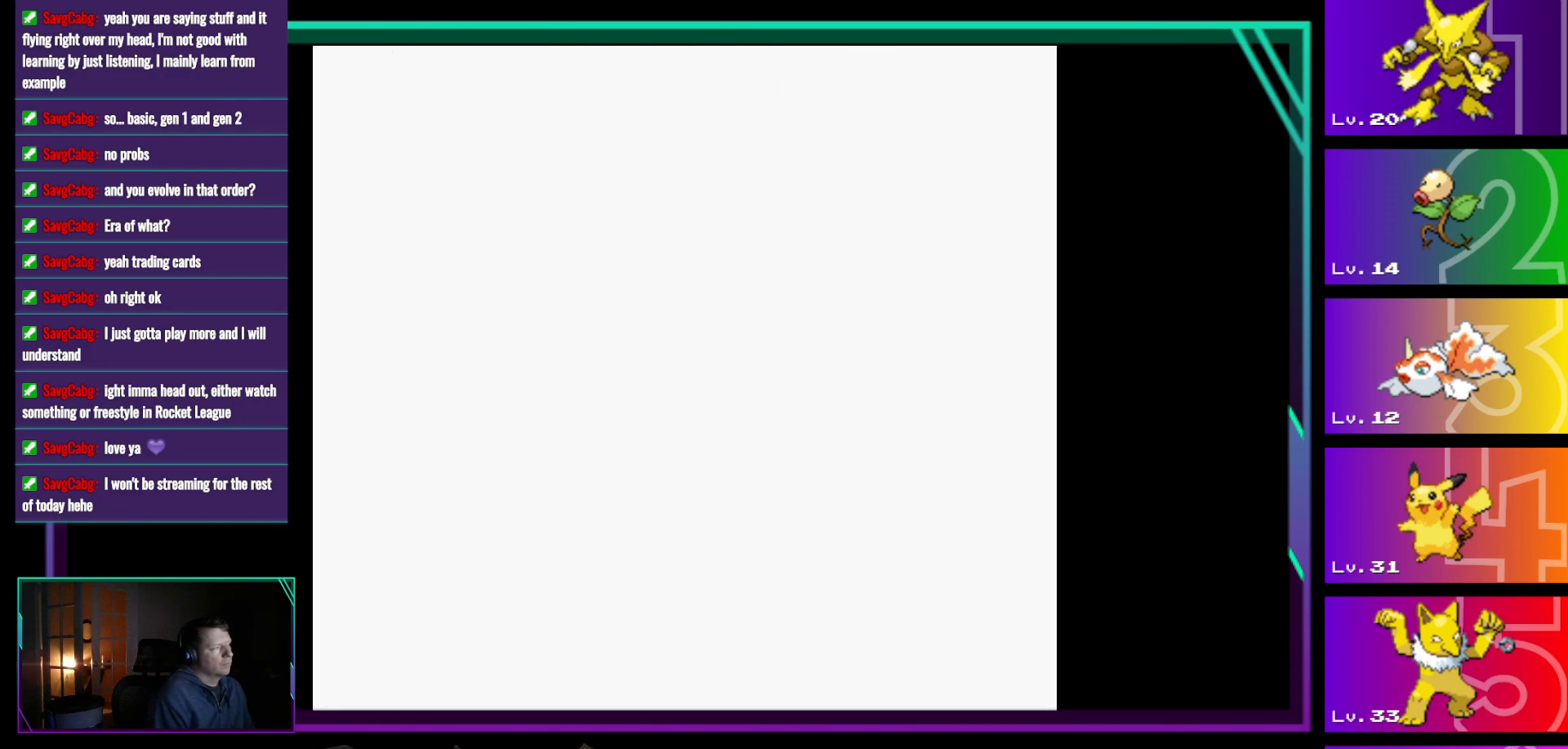
{"buttons": [], "events": []}
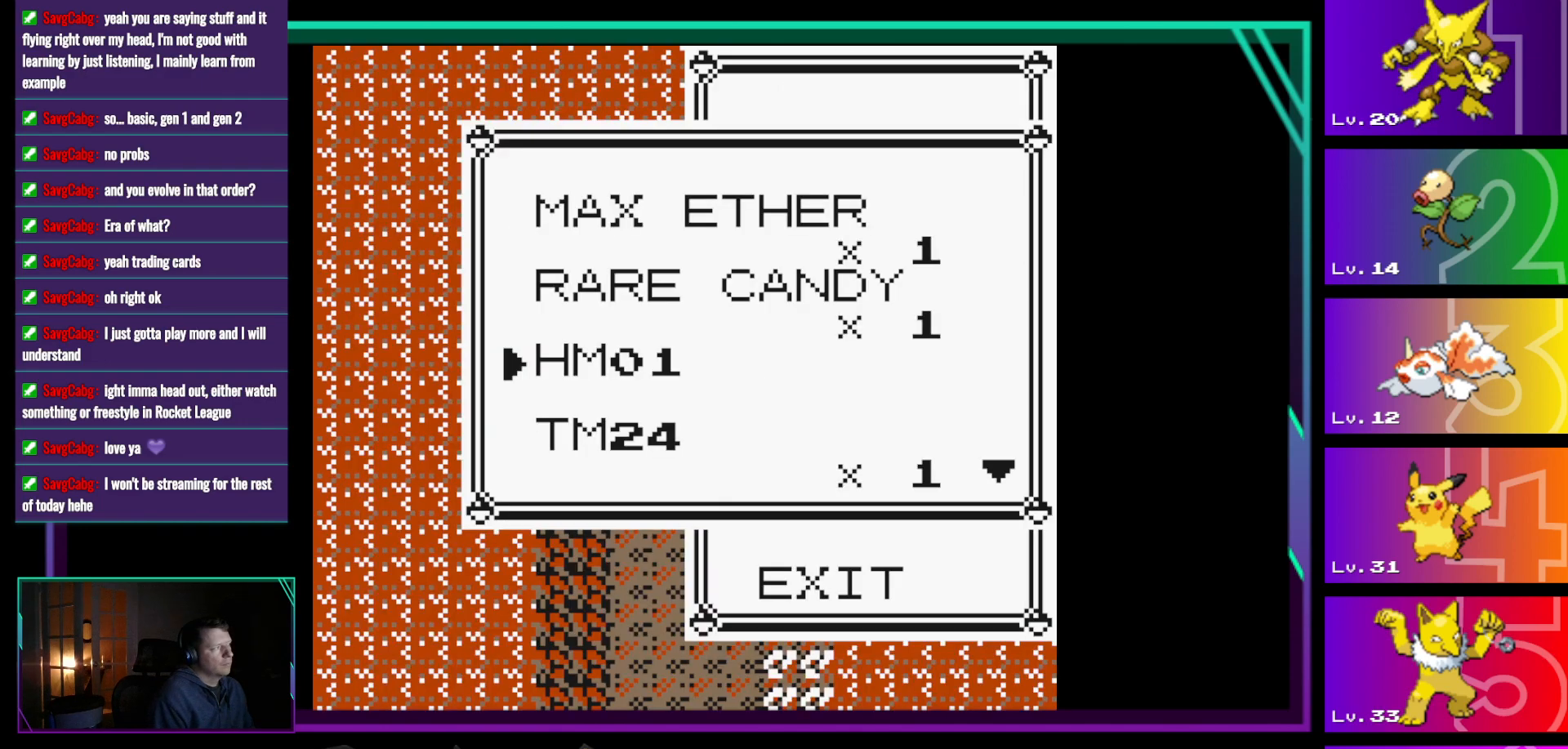
{"buttons": [], "events": [[217, "B", "down"], [300, "B", "up"]]}
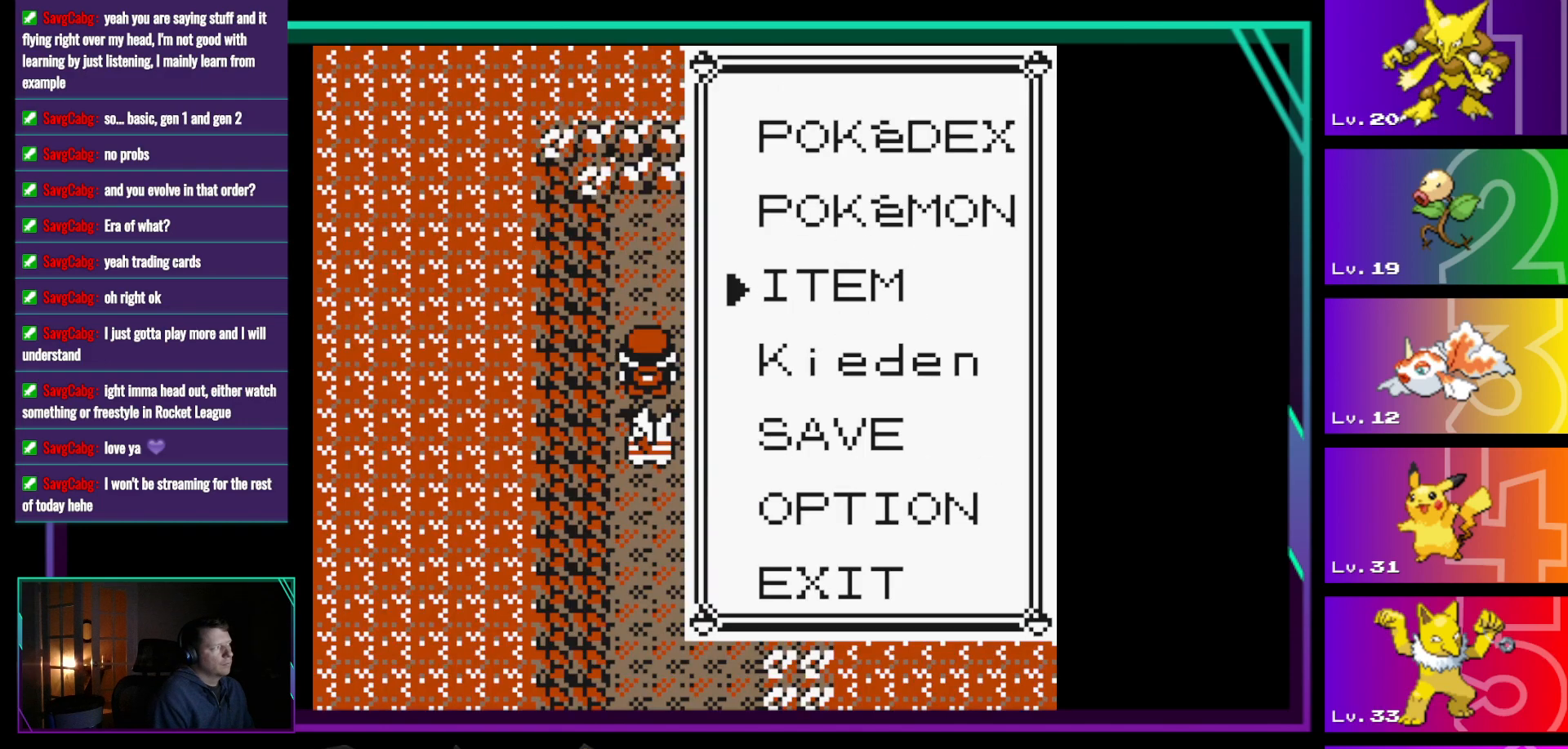
{"buttons": [], "events": [[133, "B", "down"], [233, "B", "up"]]}
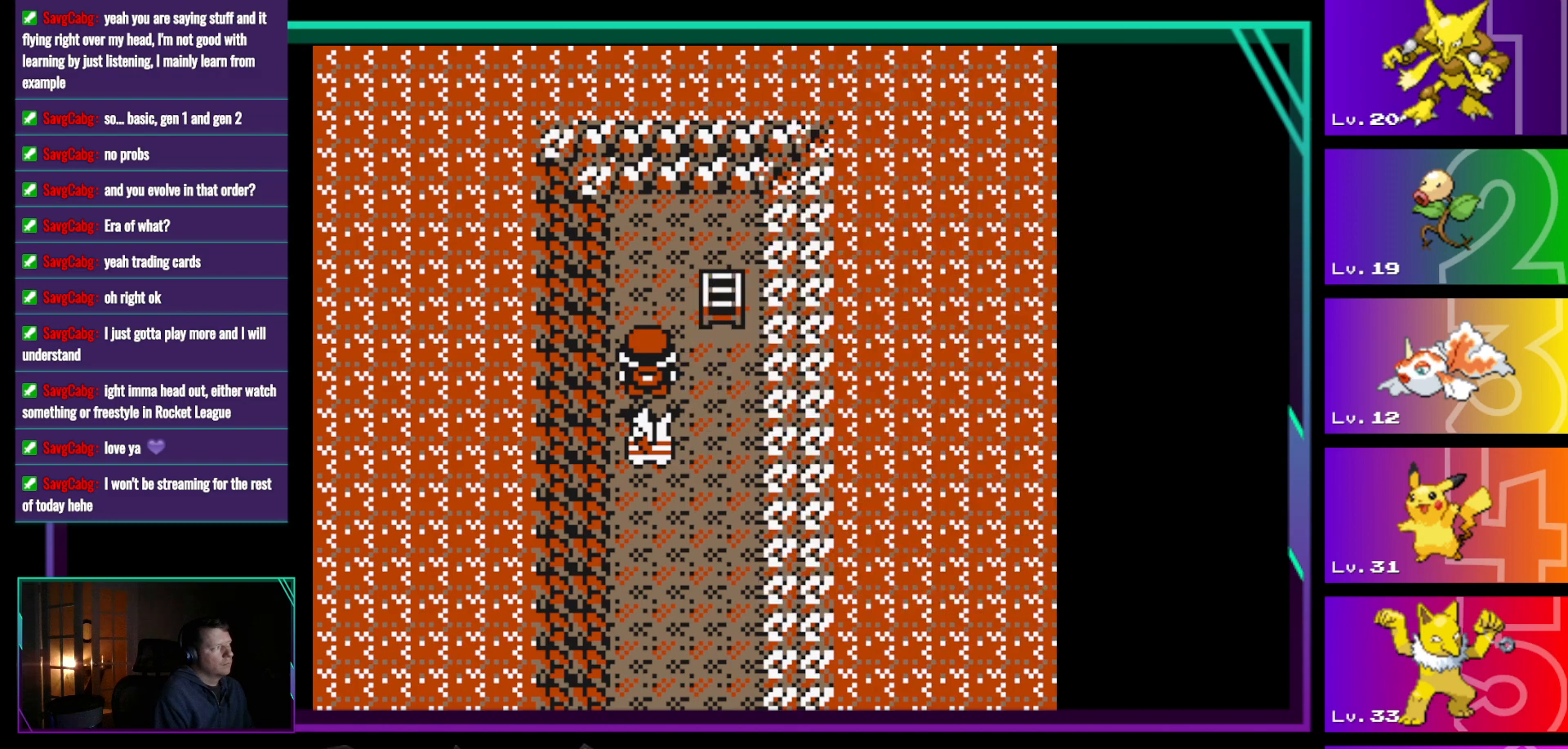
{"buttons": ["DPAD_RIGHT"], "events": [[100, "DPAD_UP", "down"], [283, "DPAD_RIGHT", "down"], [333, "DPAD_UP", "up"]]}
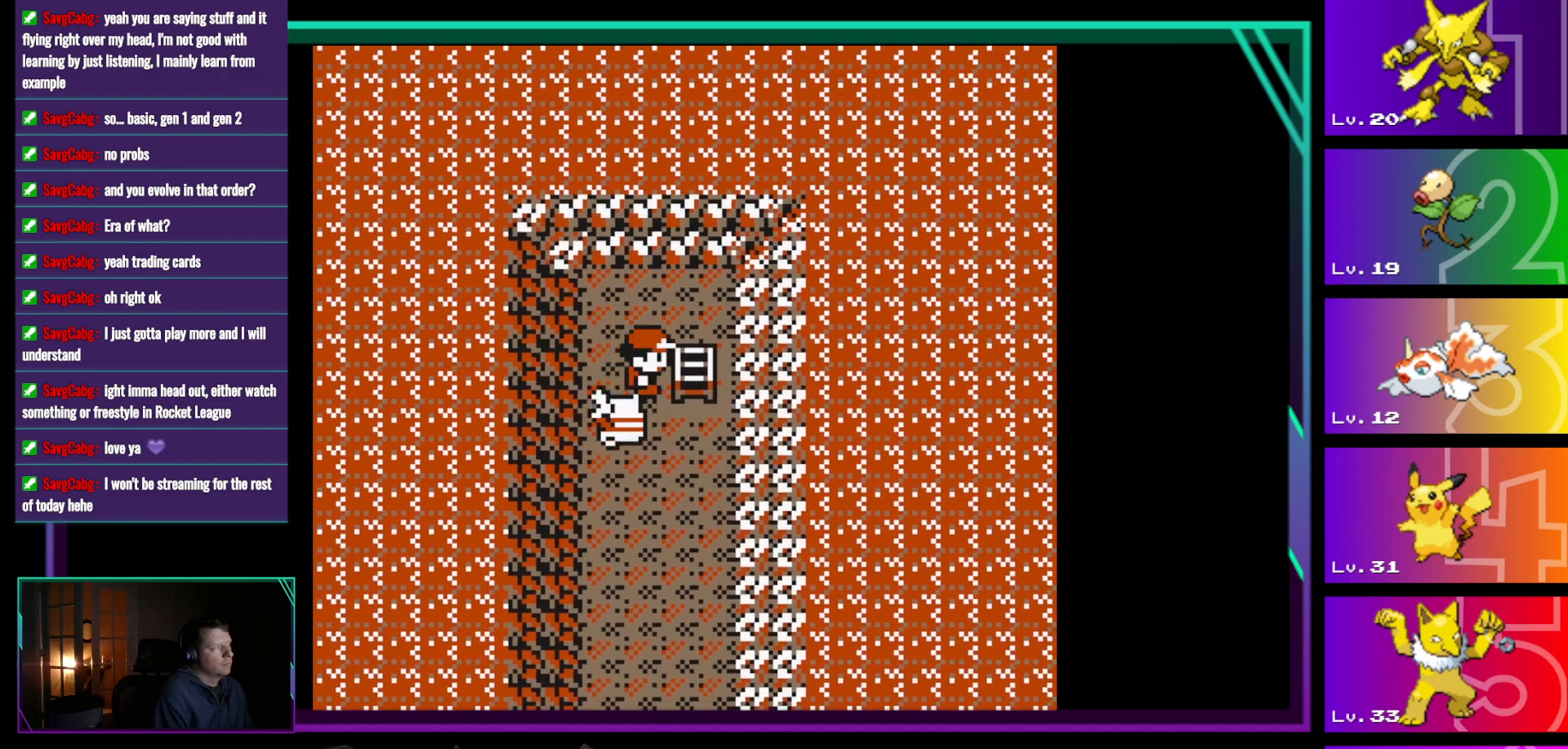
{"buttons": [], "events": [[300, "DPAD_RIGHT", "up"]]}
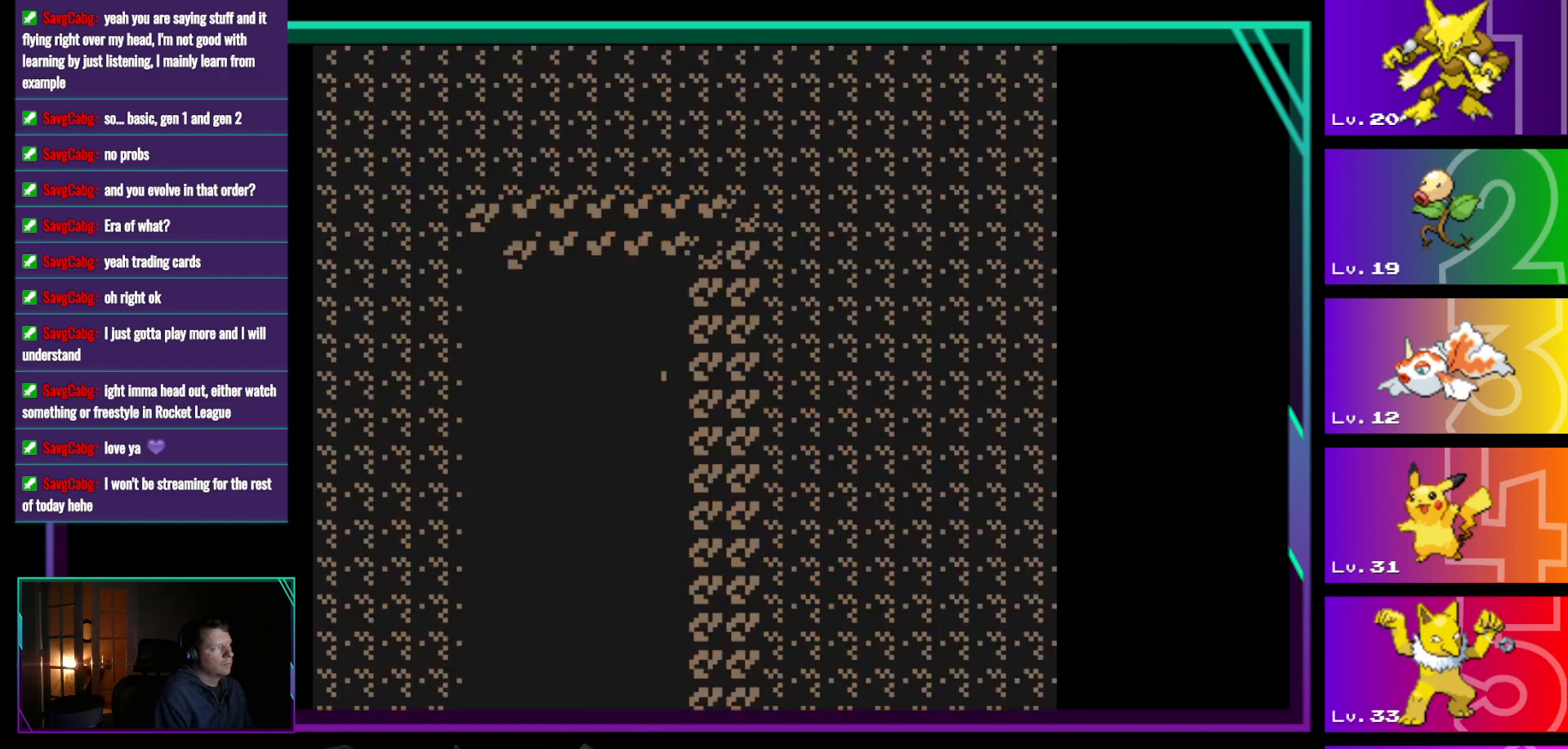
{"buttons": [], "events": []}
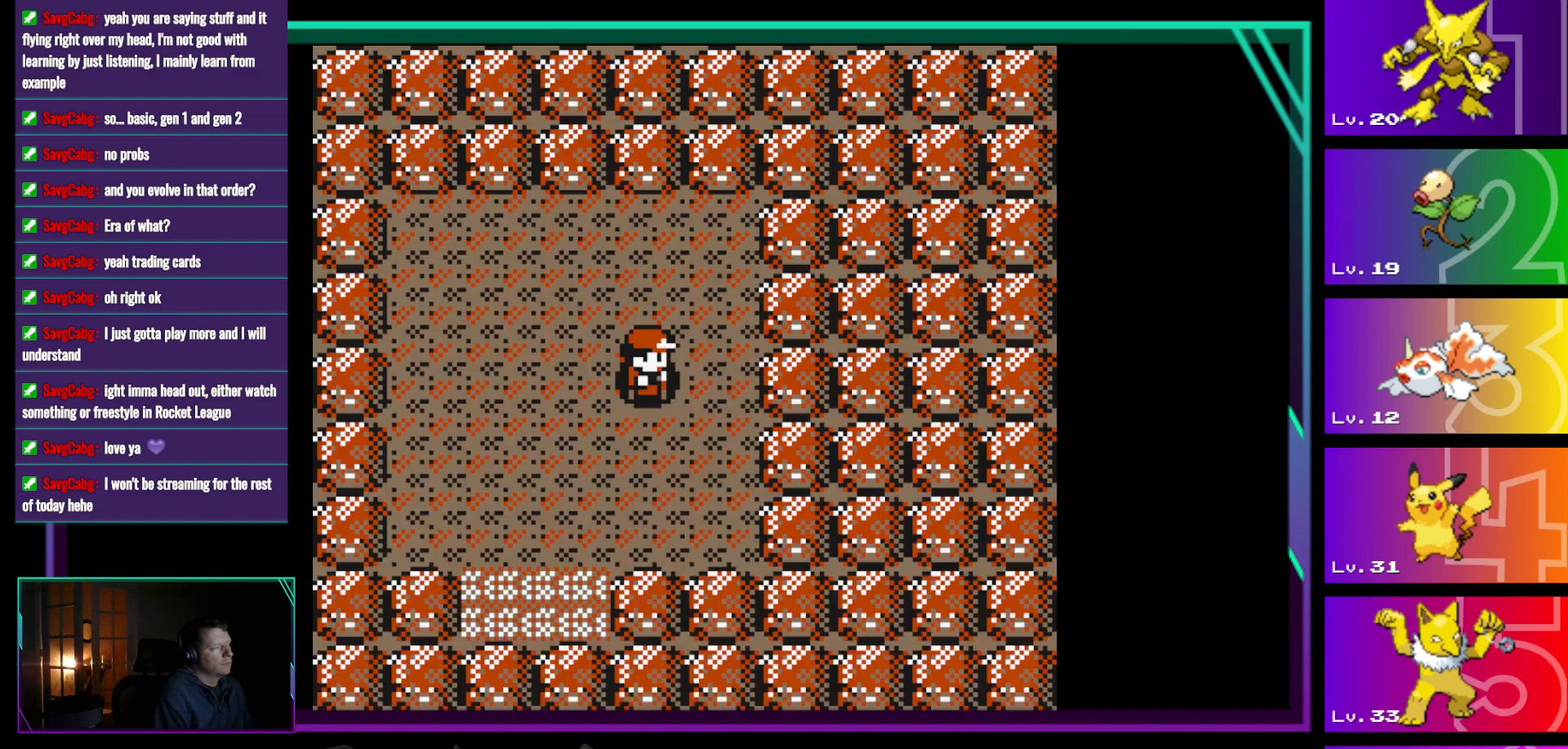
{"buttons": [], "events": []}
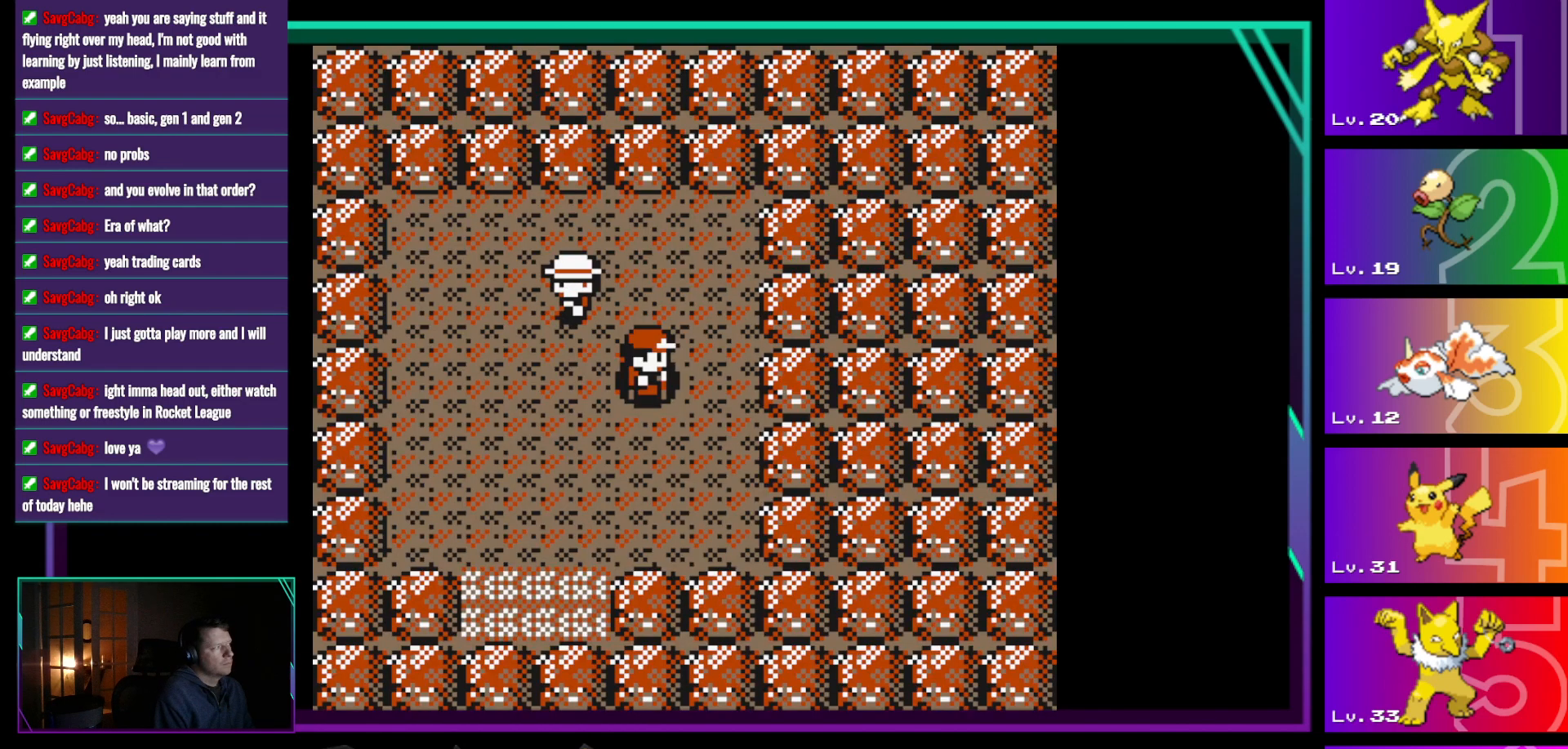
{"buttons": [], "events": [[17, "DPAD_LEFT", "down"], [267, "DPAD_LEFT", "up"], [317, "DPAD_UP", "down"], [500, "DPAD_UP", "up"]]}
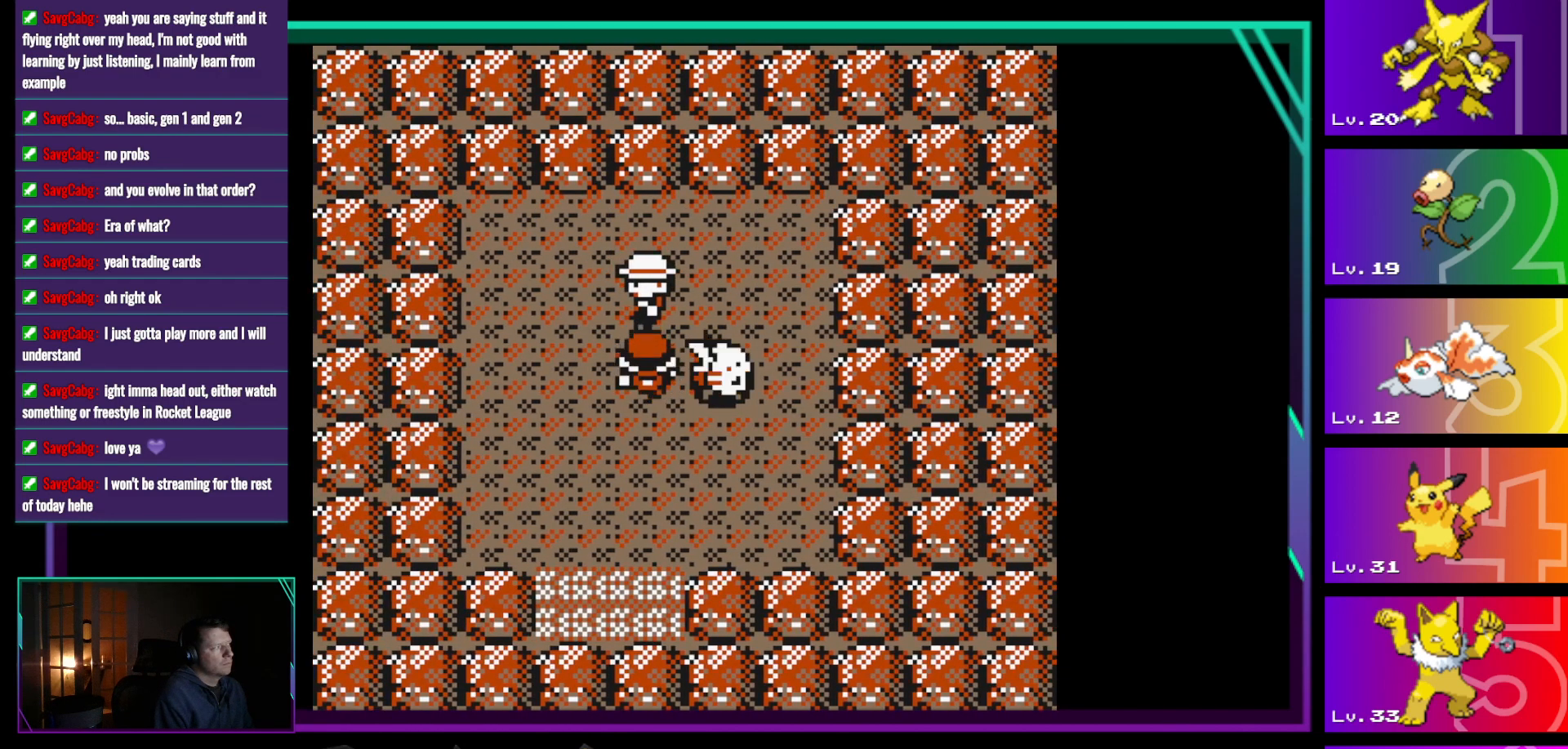
{"buttons": [], "events": [[133, "A", "down"], [183, "A", "up"]]}
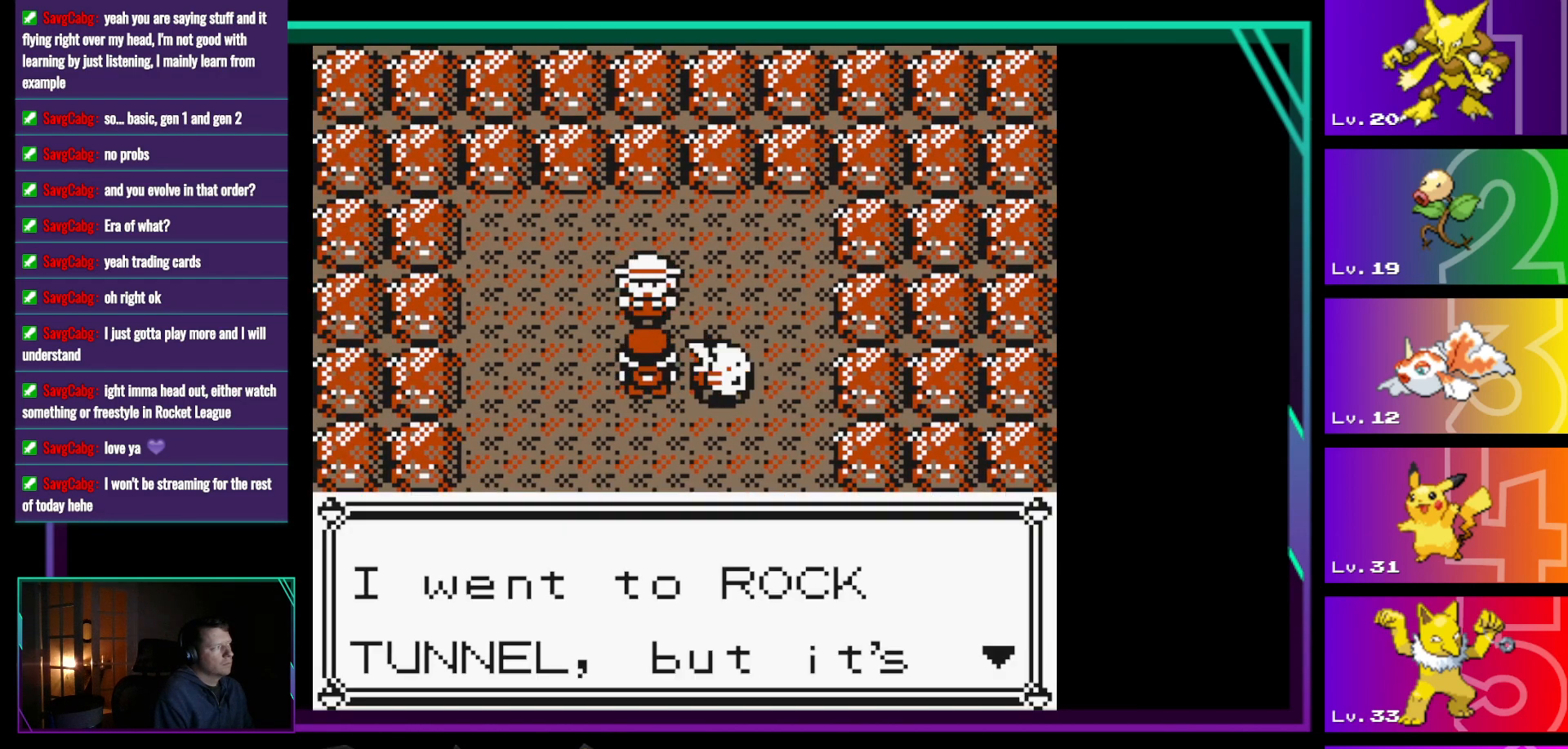
{"buttons": ["A"], "events": [[483, "A", "down"]]}
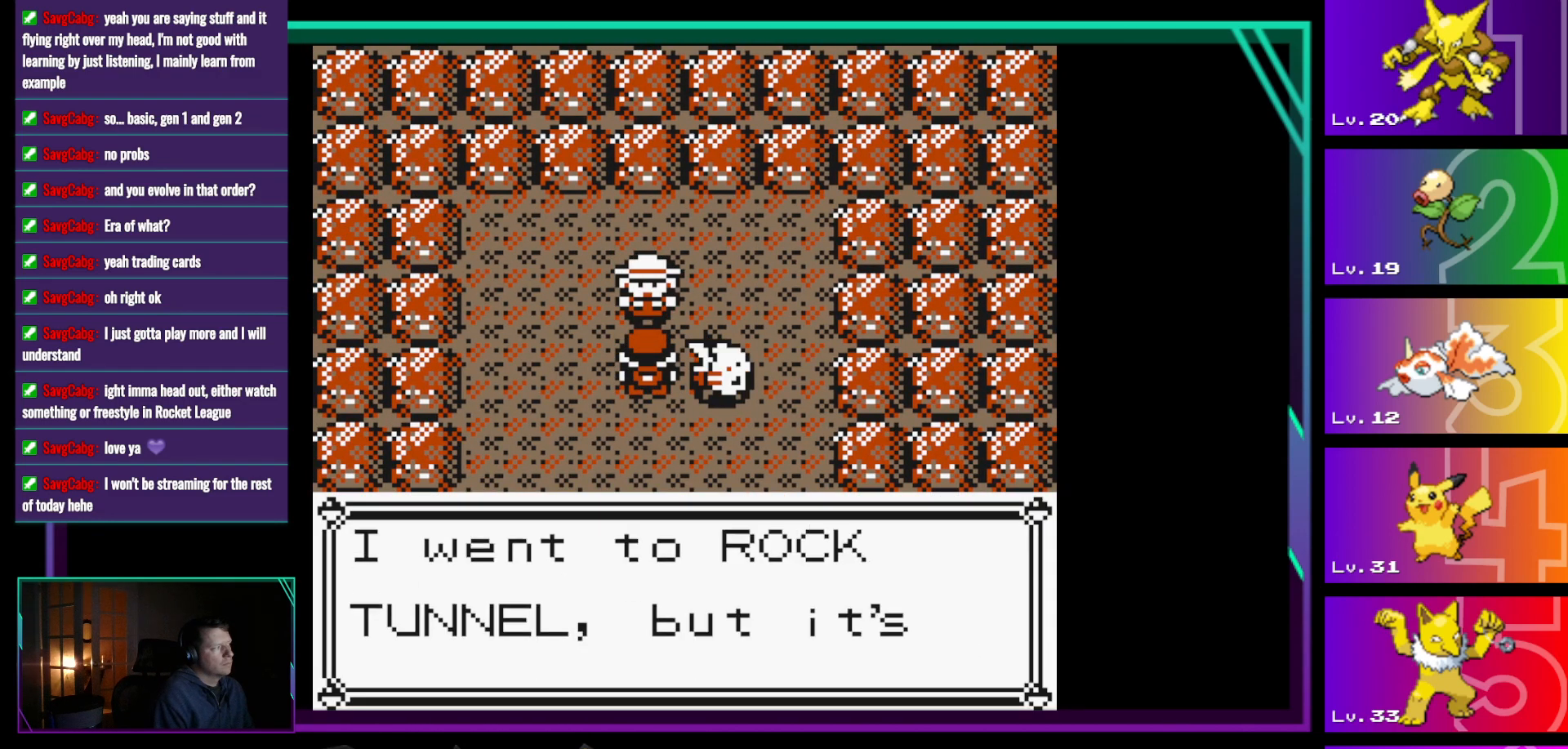
{"buttons": [], "events": [[33, "A", "up"], [350, "A", "down"], [500, "A", "up"]]}
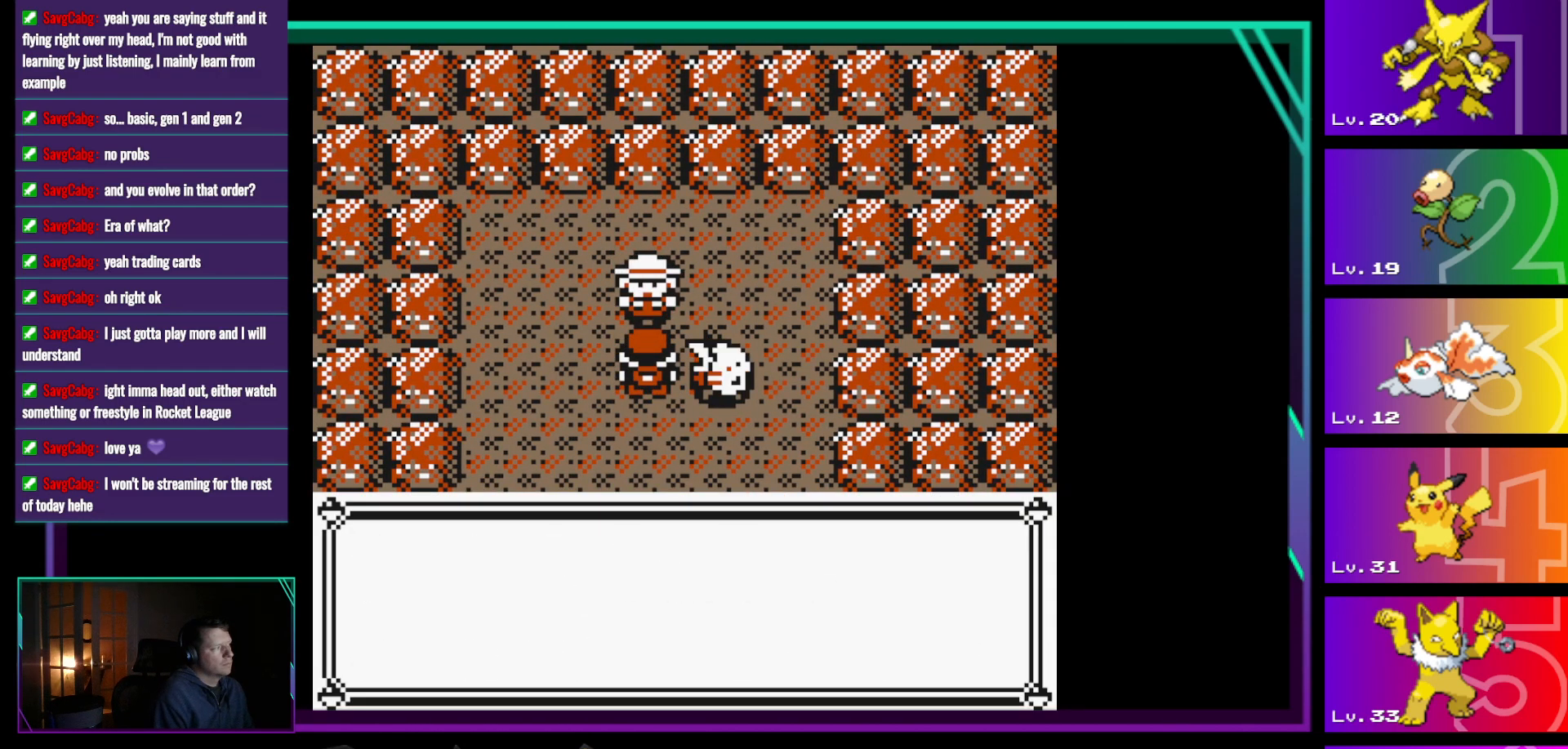
{"buttons": [], "events": []}
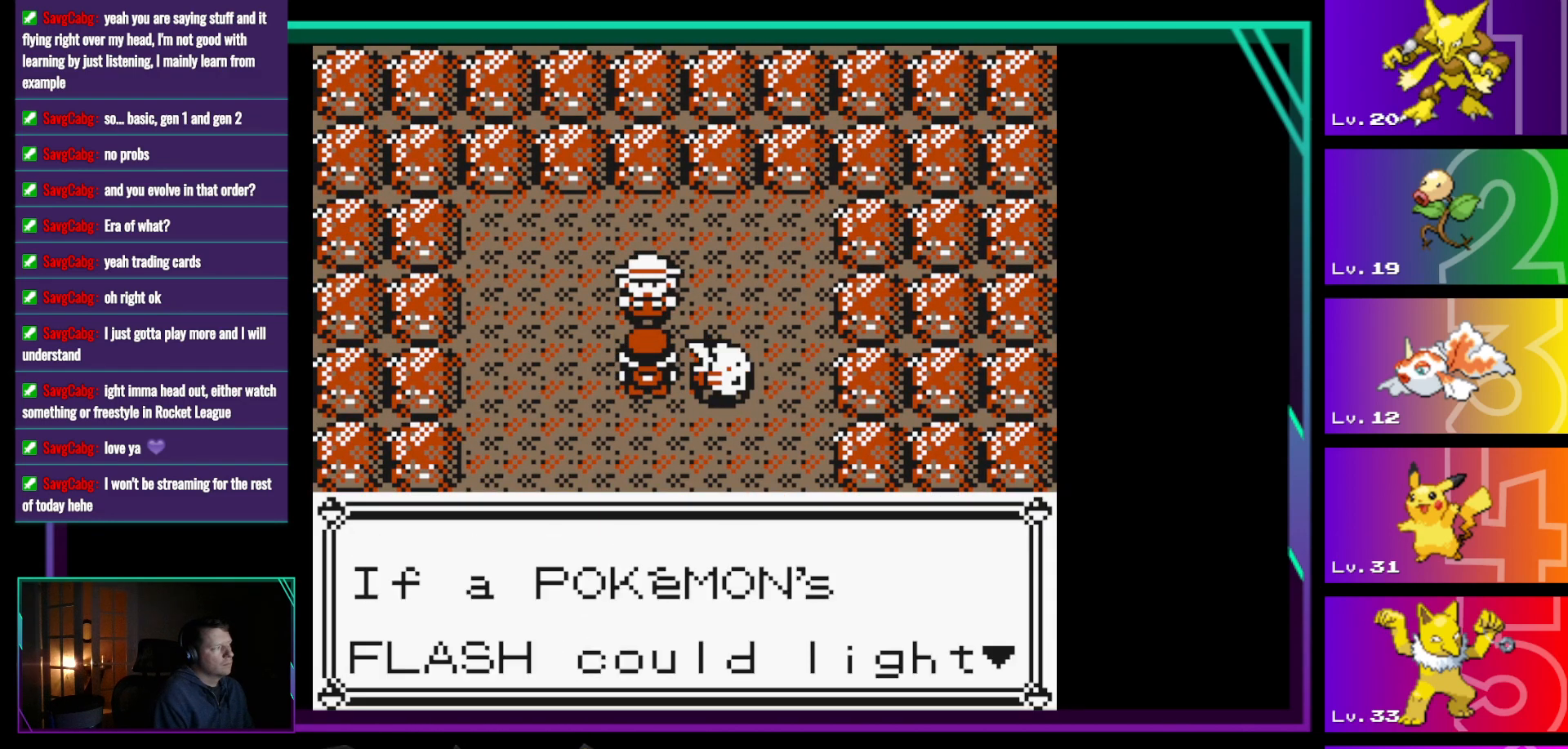
{"buttons": [], "events": [[150, "A", "down"], [250, "A", "up"]]}
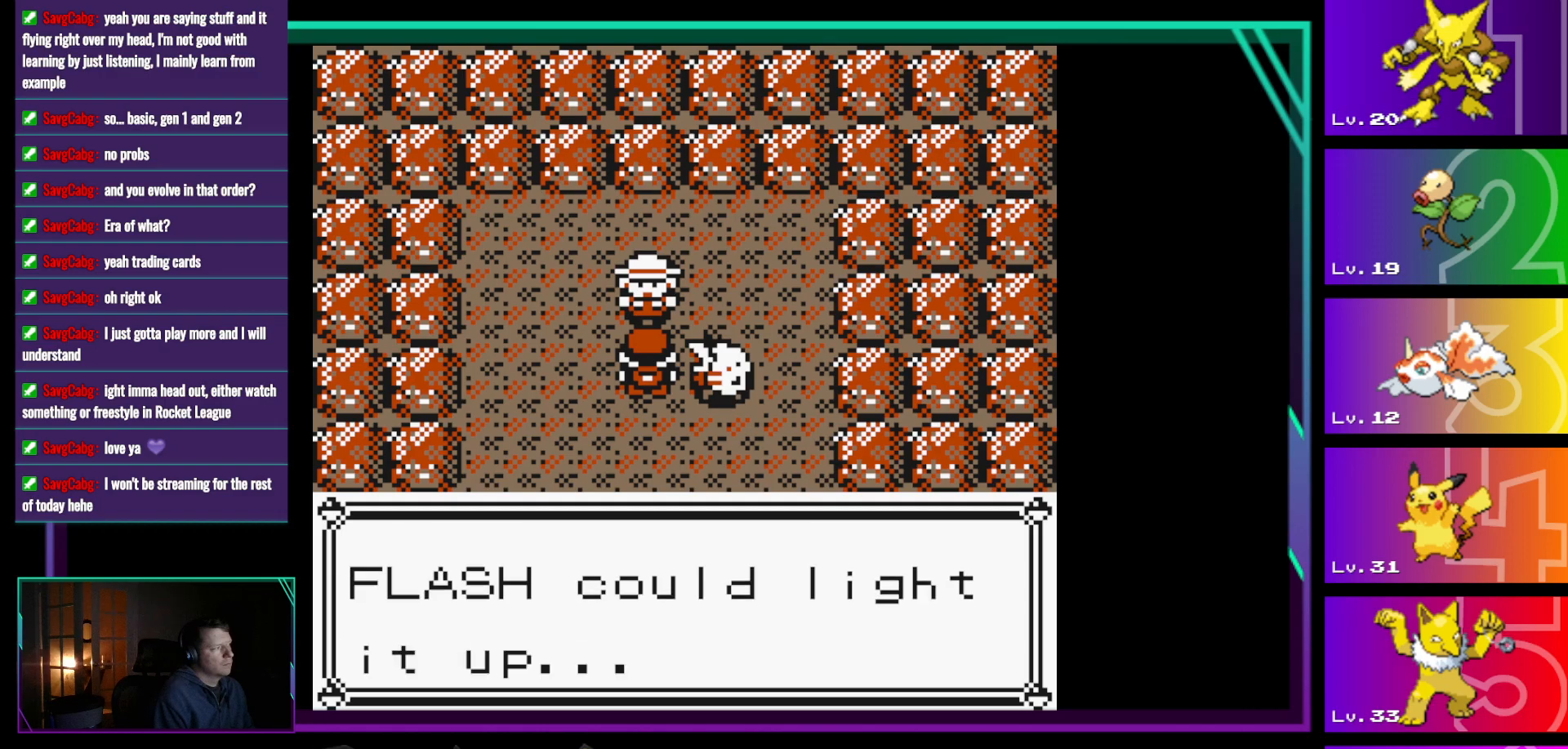
{"buttons": ["DPAD_DOWN"], "events": [[67, "A", "down"], [167, "A", "up"], [500, "DPAD_DOWN", "down"]]}
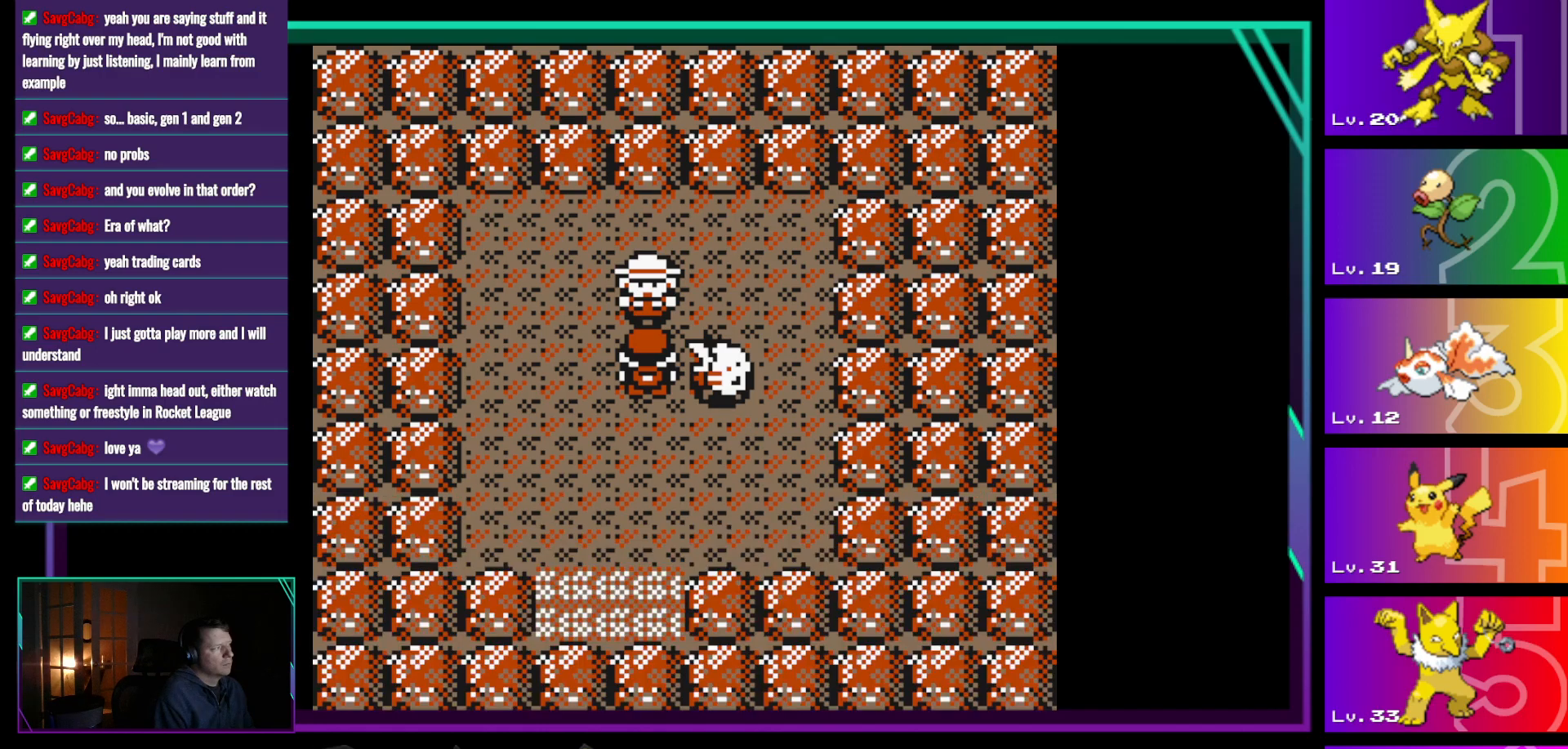
{"buttons": ["DPAD_DOWN"], "events": []}
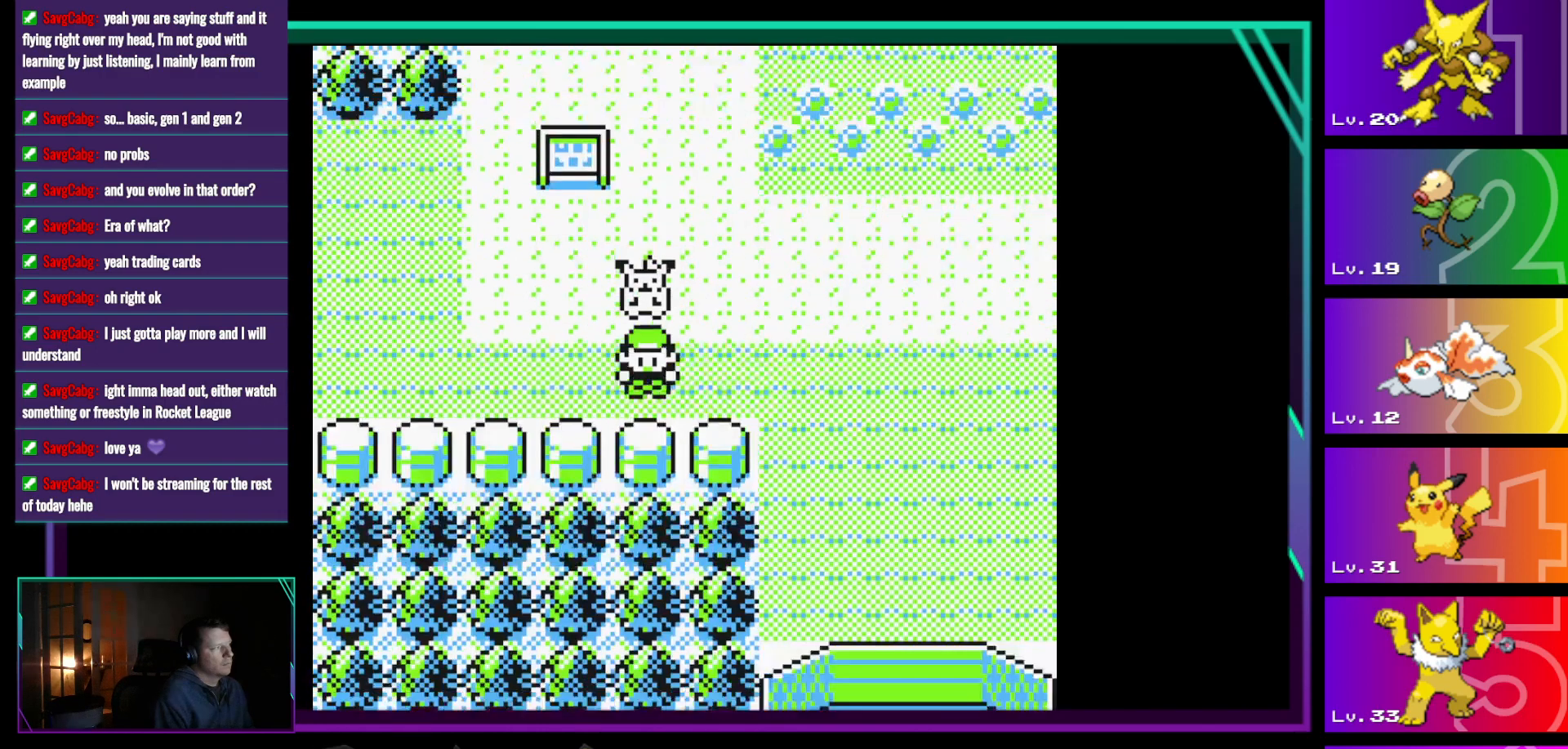
{"buttons": ["DPAD_UP"], "events": [[17, "DPAD_DOWN", "up"], [383, "DPAD_UP", "down"]]}
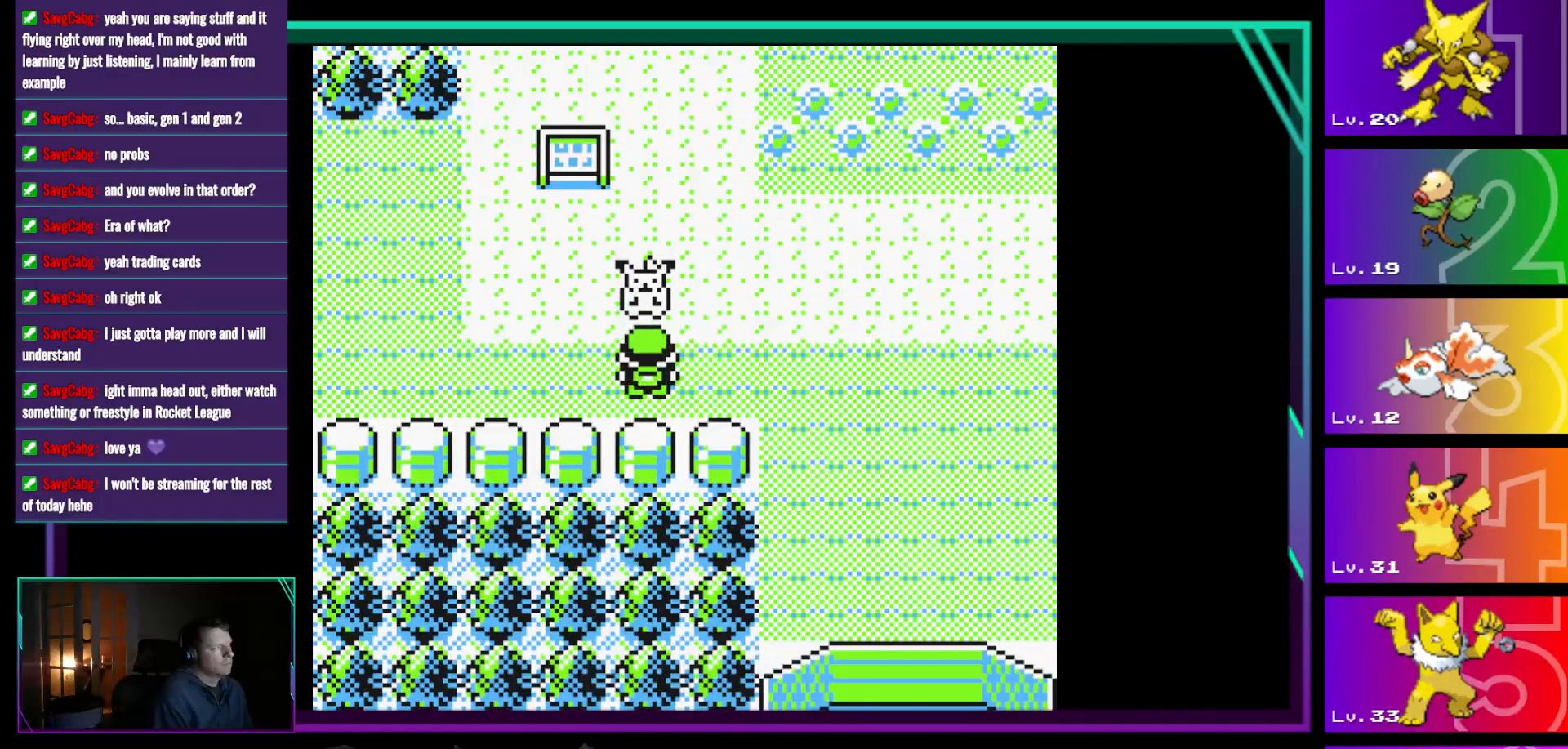
{"buttons": ["DPAD_UP"], "events": [[33, "DPAD_LEFT", "down"], [33, "DPAD_UP", "up"], [267, "DPAD_LEFT", "up"], [300, "DPAD_UP", "down"]]}
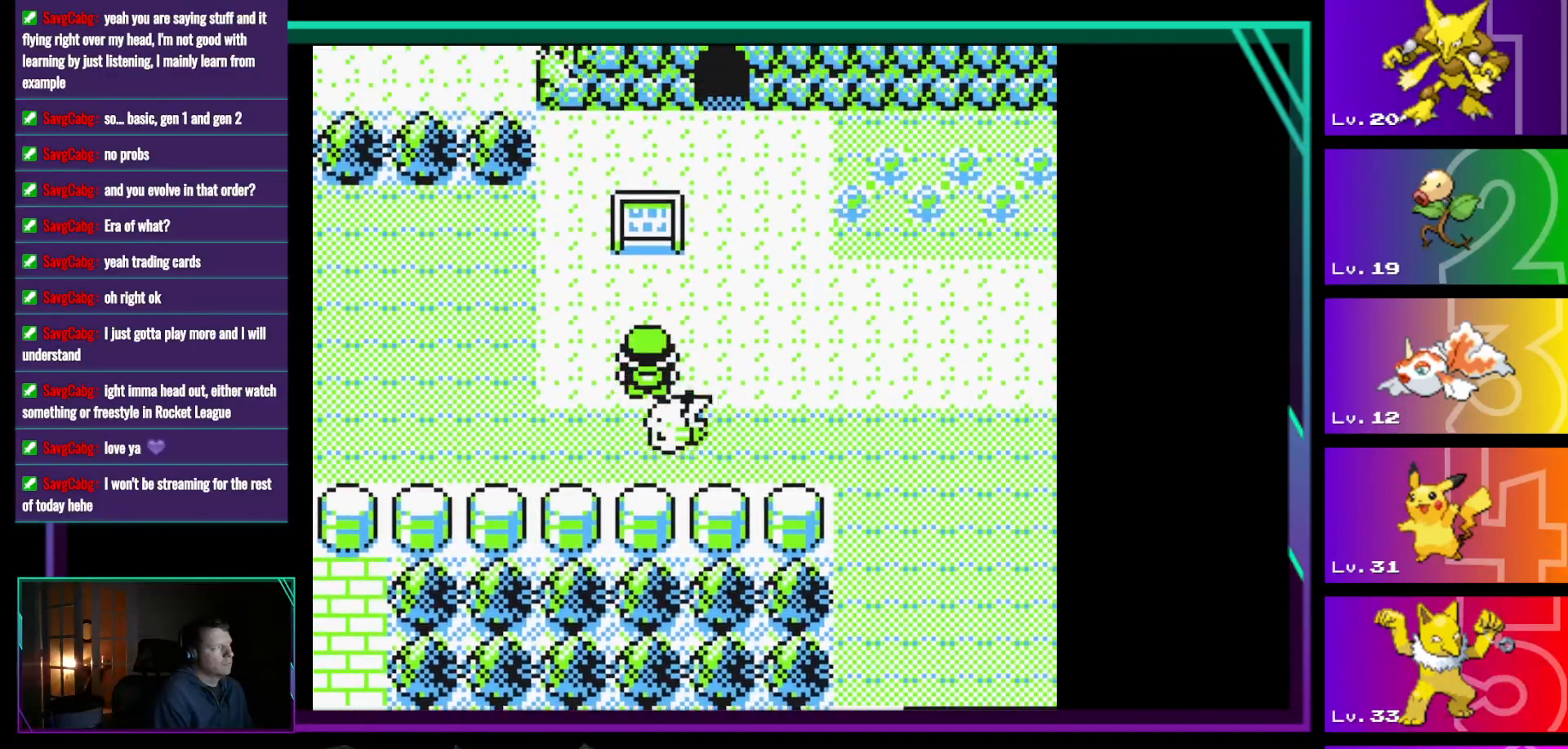
{"buttons": [], "events": [[233, "A", "down"], [317, "A", "up"], [367, "DPAD_UP", "up"]]}
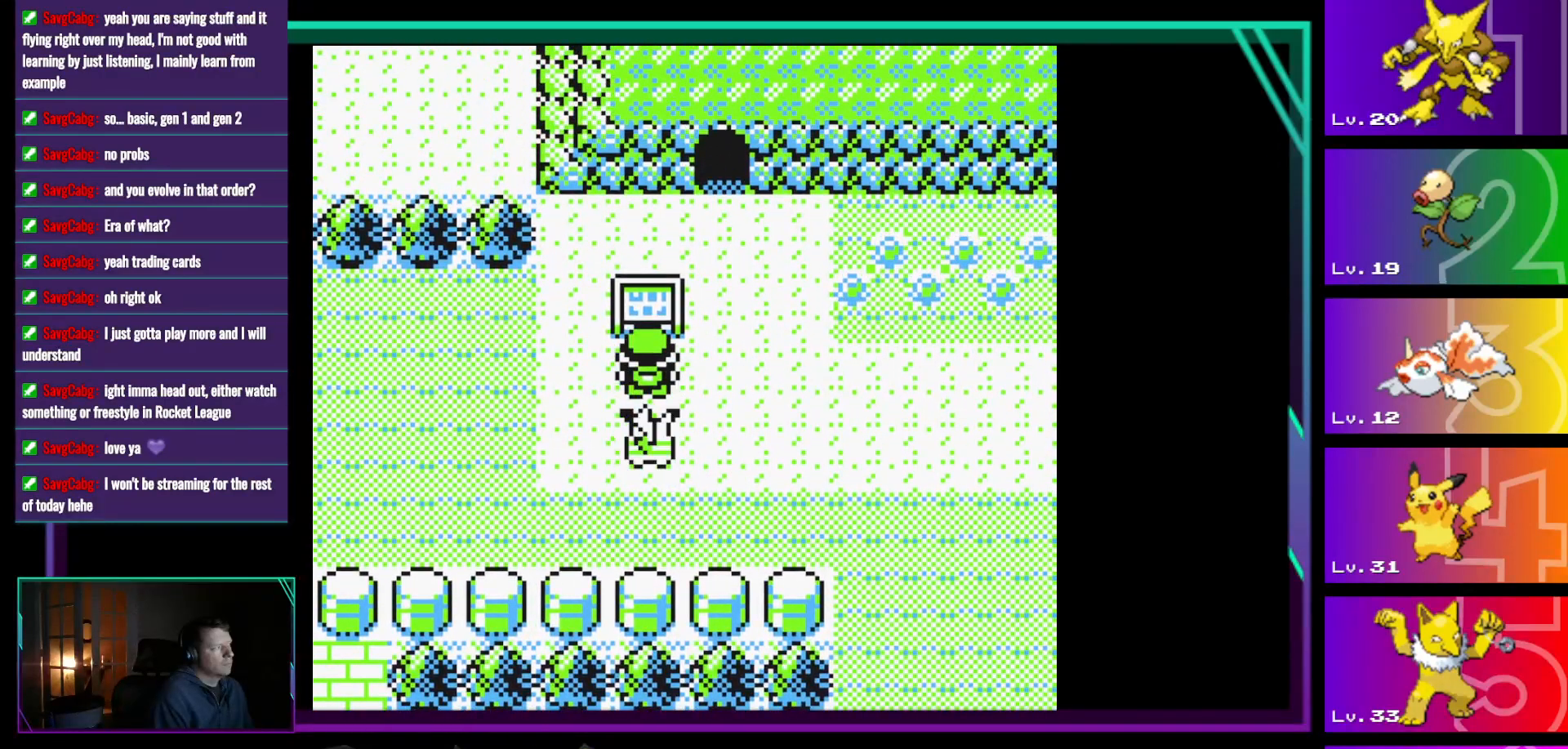
{"buttons": [], "events": [[150, "A", "down"], [250, "A", "up"]]}
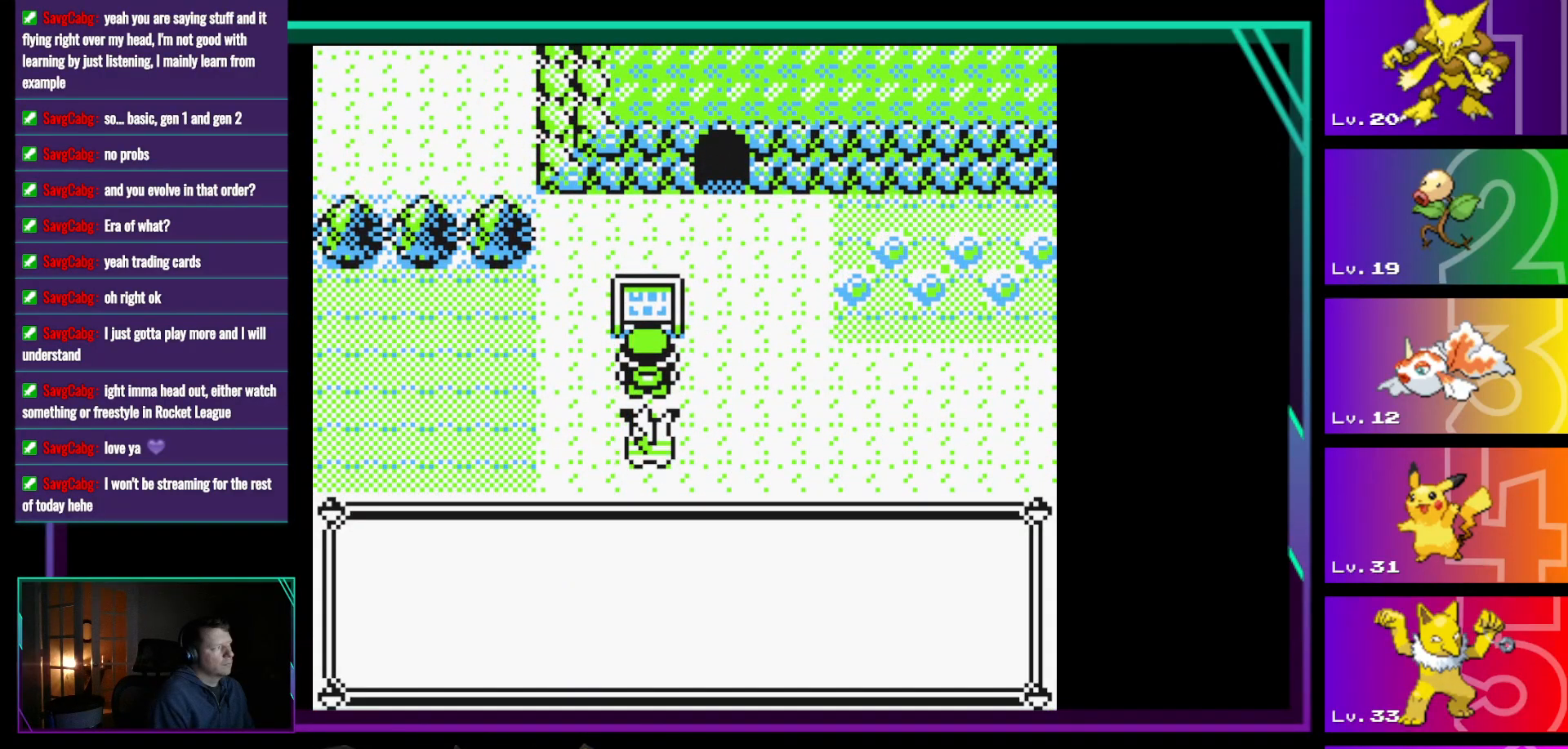
{"buttons": [], "events": [[350, "A", "down"], [450, "A", "up"]]}
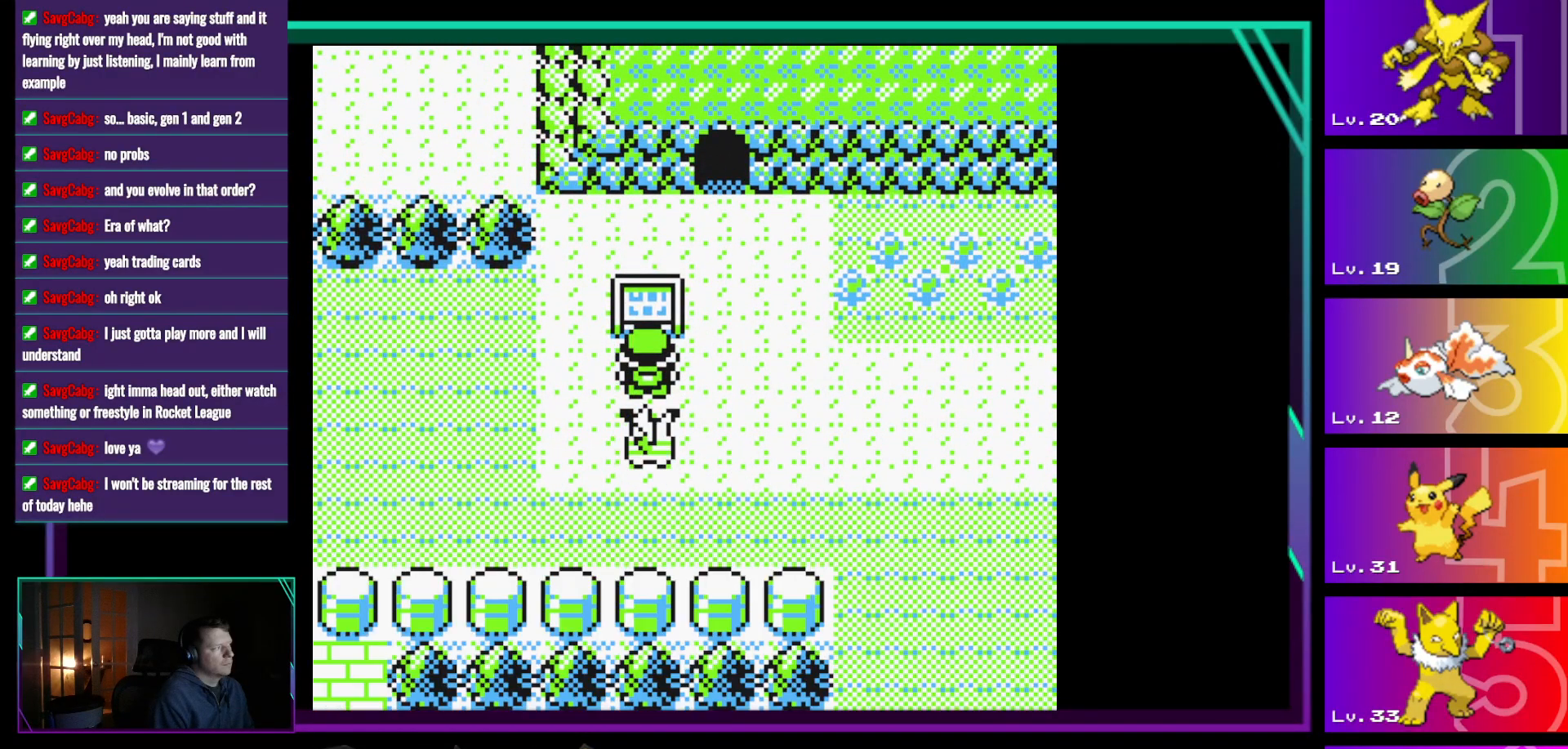
{"buttons": [], "events": []}
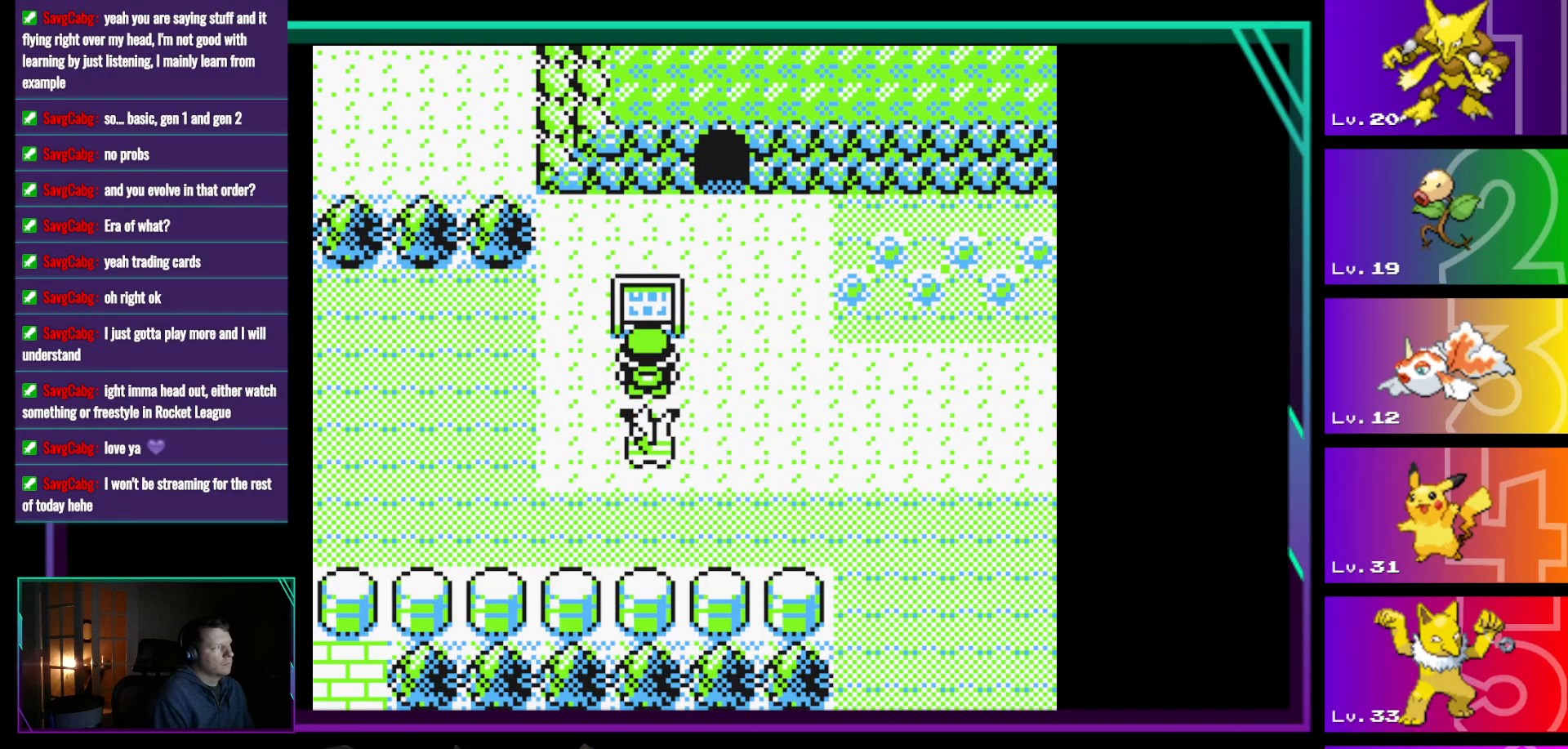
{"buttons": ["DPAD_RIGHT"], "events": [[200, "DPAD_RIGHT", "down"]]}